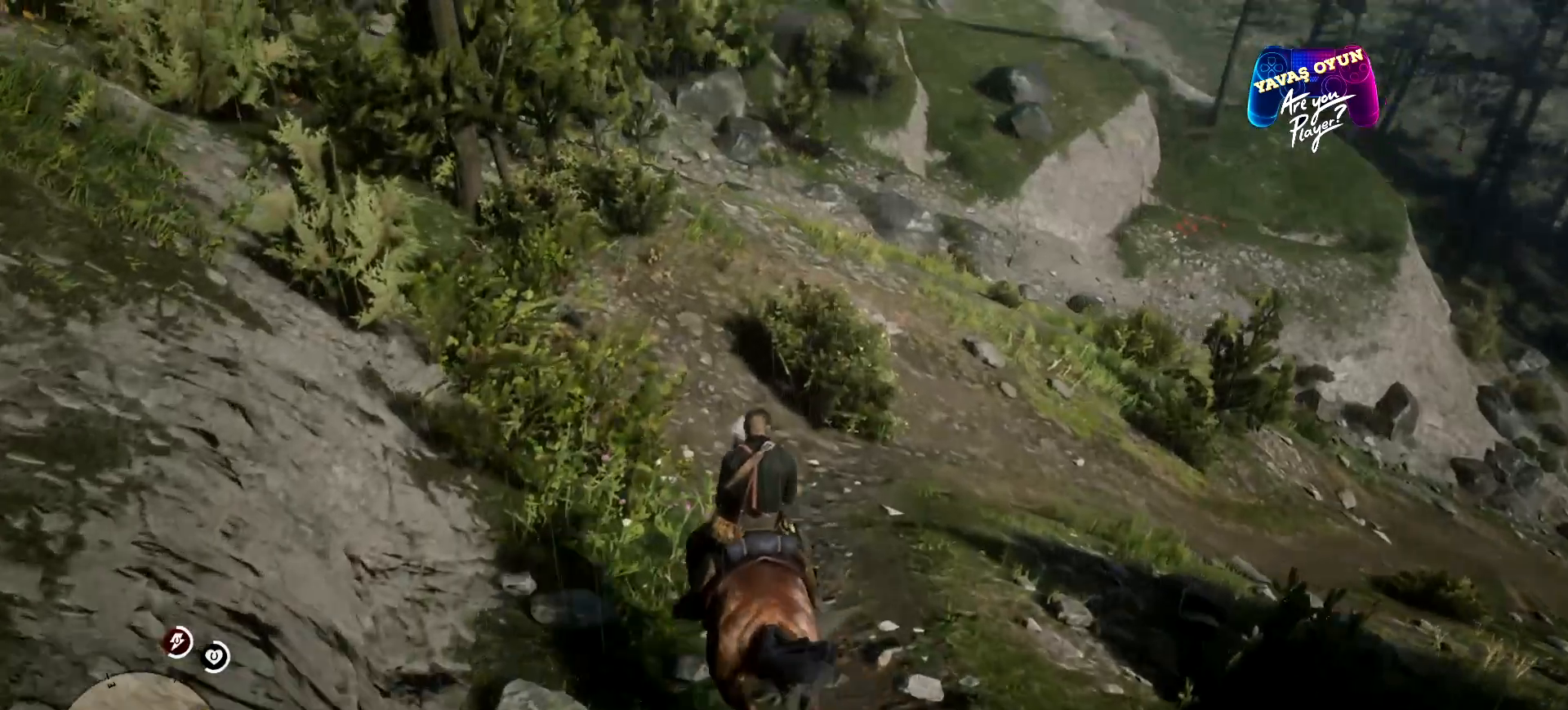
Gameplay with a controller (Xbox layout); each line is a JSON object with the inputs held at the frame after it. "events" lists button and stick changes between this image and that frame as [ms after this image, input, new state], when the widget could be followed in between.
{"buttons": [], "left_stick": "right", "right_stick": "right", "events": [[167, "right_stick", "right"], [233, "left_stick", "right"]]}
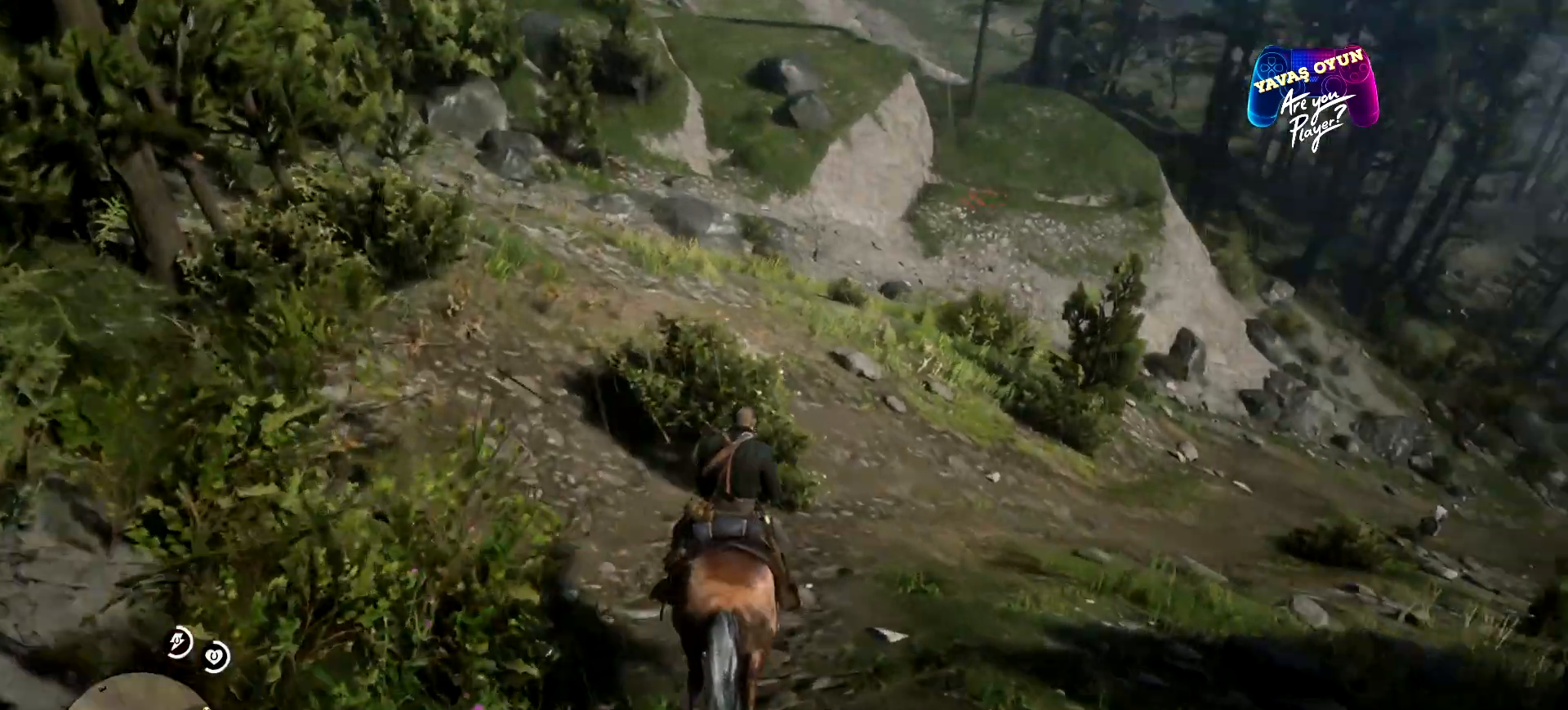
{"buttons": [], "left_stick": "up-right", "right_stick": "center", "events": [[233, "right_stick", "center"], [300, "left_stick", "up-right"], [433, "A", "down"], [467, "A", "up"]]}
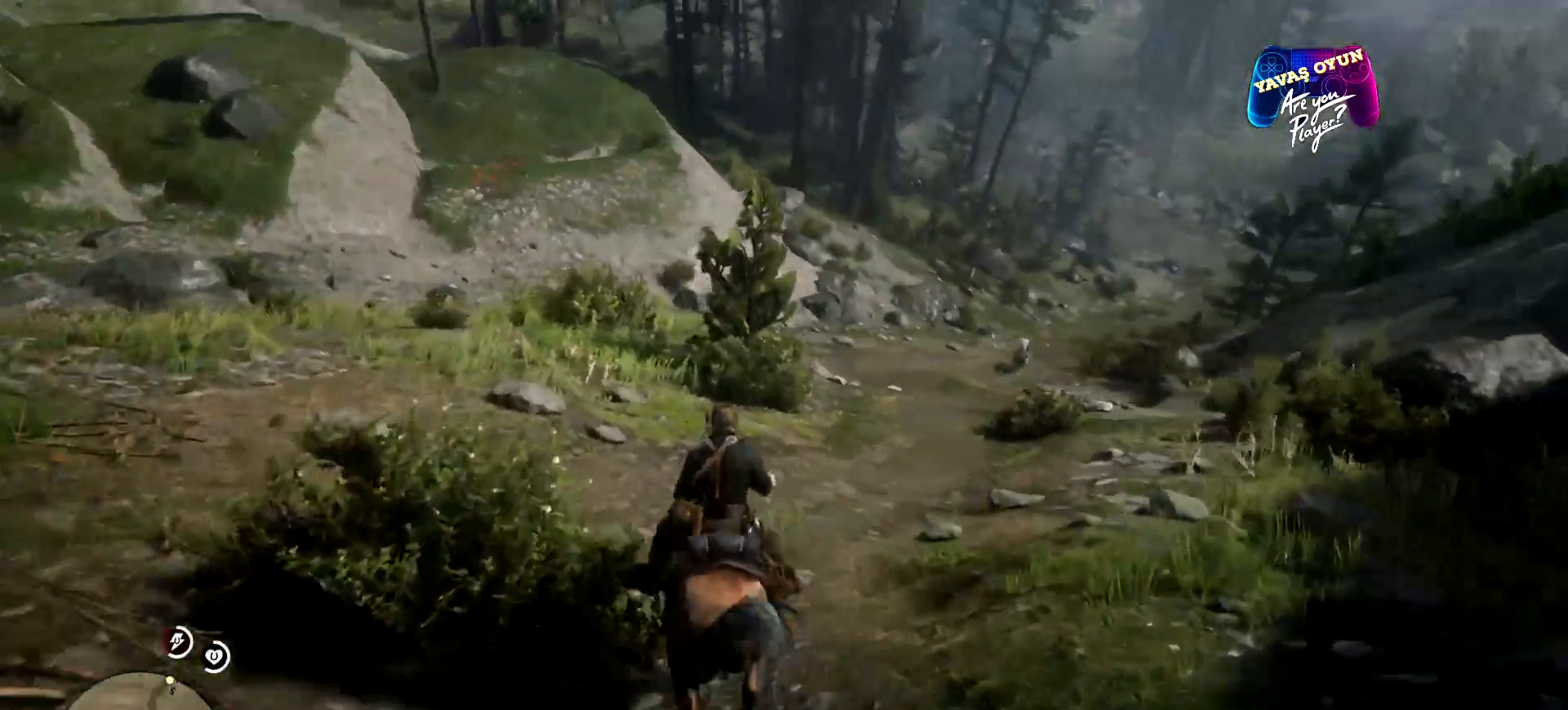
{"buttons": [], "left_stick": "up-right", "right_stick": "center", "events": [[67, "A", "down"], [233, "A", "up"], [433, "A", "down"], [500, "A", "up"]]}
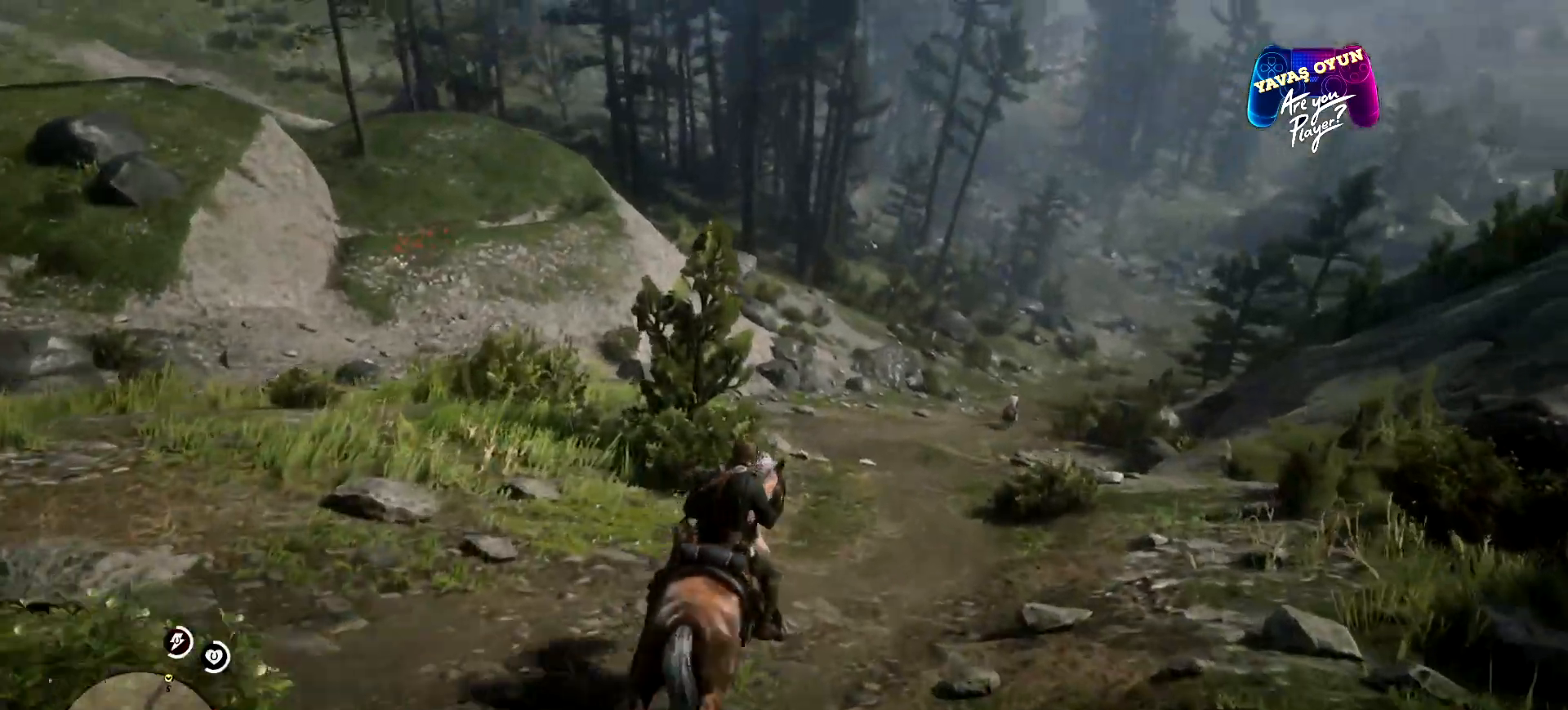
{"buttons": ["A"], "left_stick": "up", "right_stick": "center", "events": [[100, "A", "down"], [200, "A", "up"], [333, "A", "down"], [333, "left_stick", "up"], [433, "A", "up"], [467, "A", "down"]]}
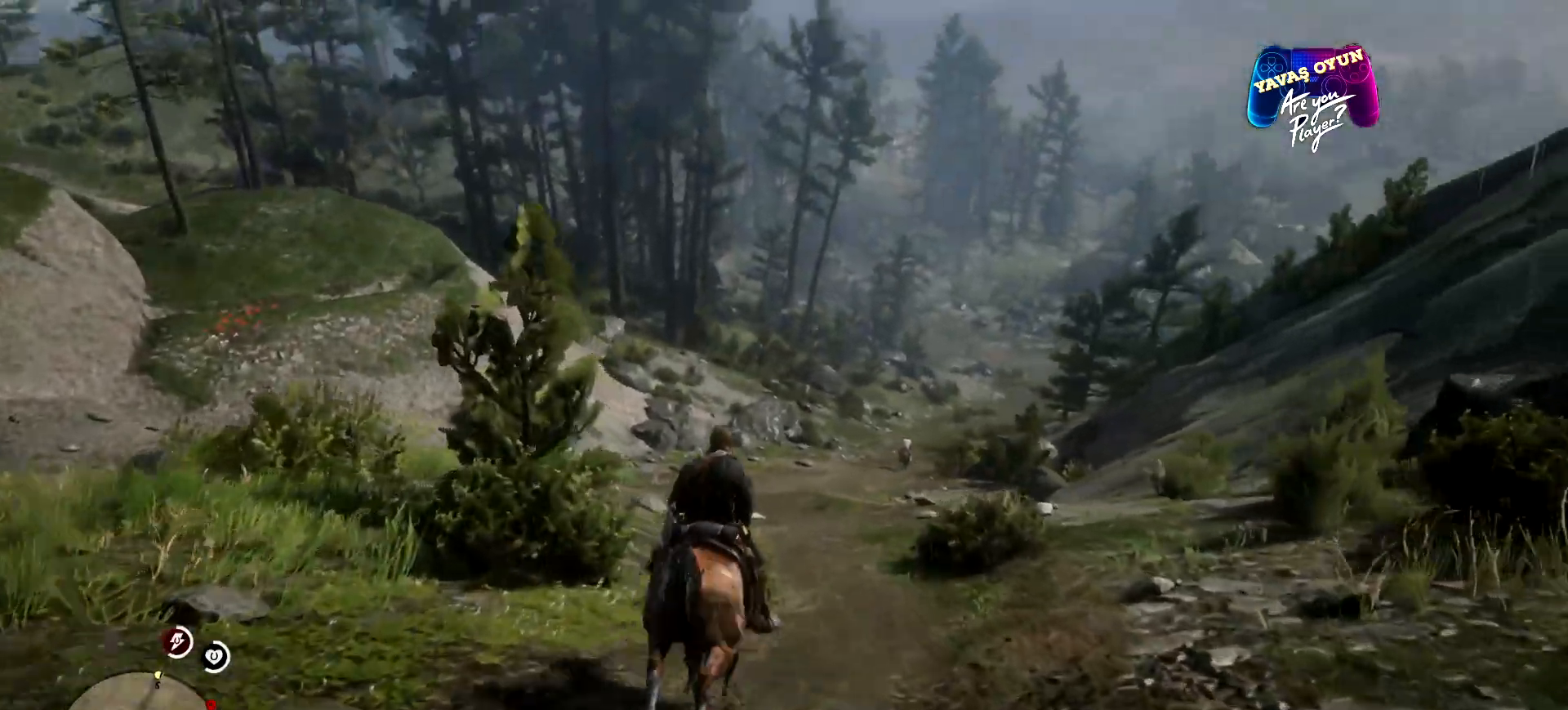
{"buttons": [], "left_stick": "up", "right_stick": "center", "events": [[33, "A", "up"], [133, "A", "down"], [267, "A", "up"], [300, "A", "down"], [433, "A", "up"]]}
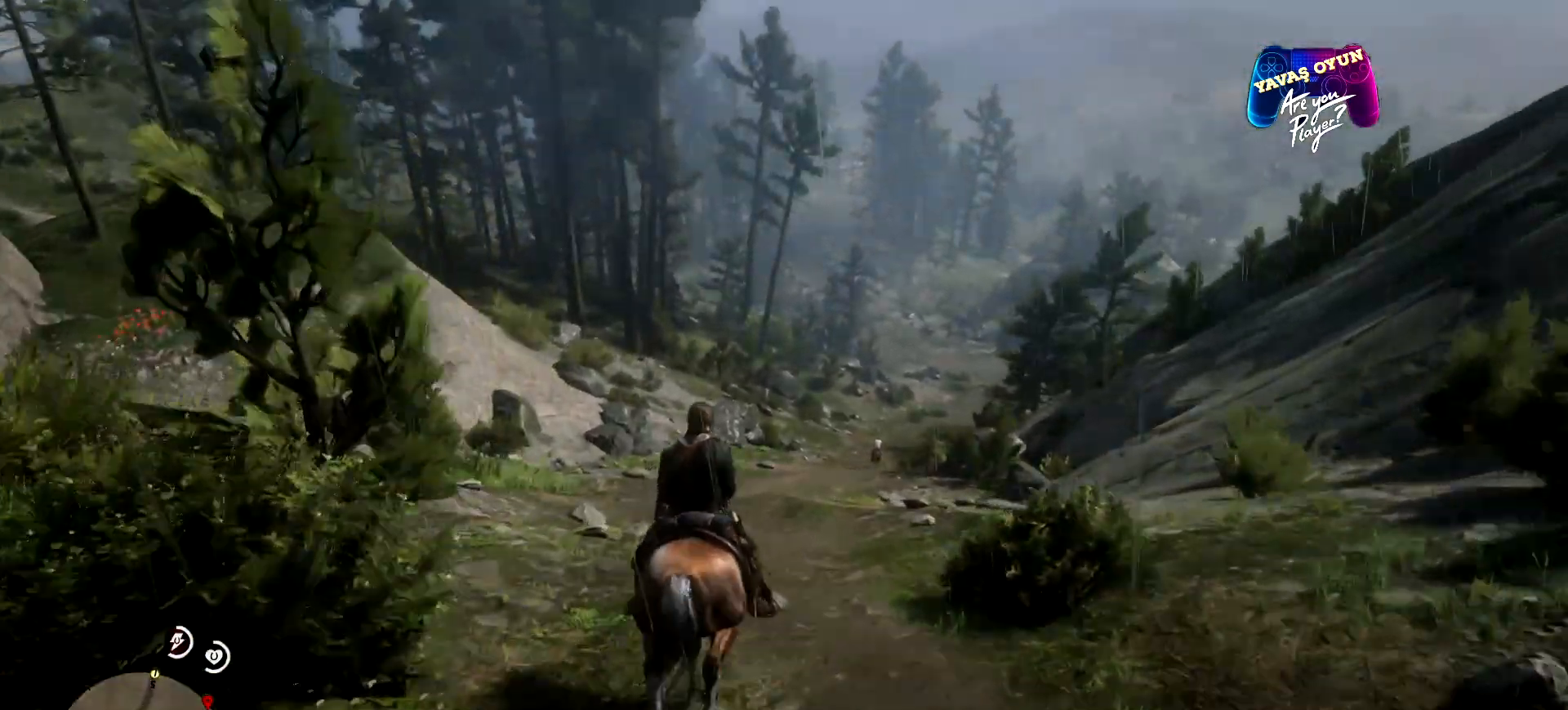
{"buttons": ["A"], "left_stick": "up", "right_stick": "center", "events": [[133, "A", "down"], [233, "A", "up"], [300, "A", "down"], [467, "A", "up"], [500, "A", "down"]]}
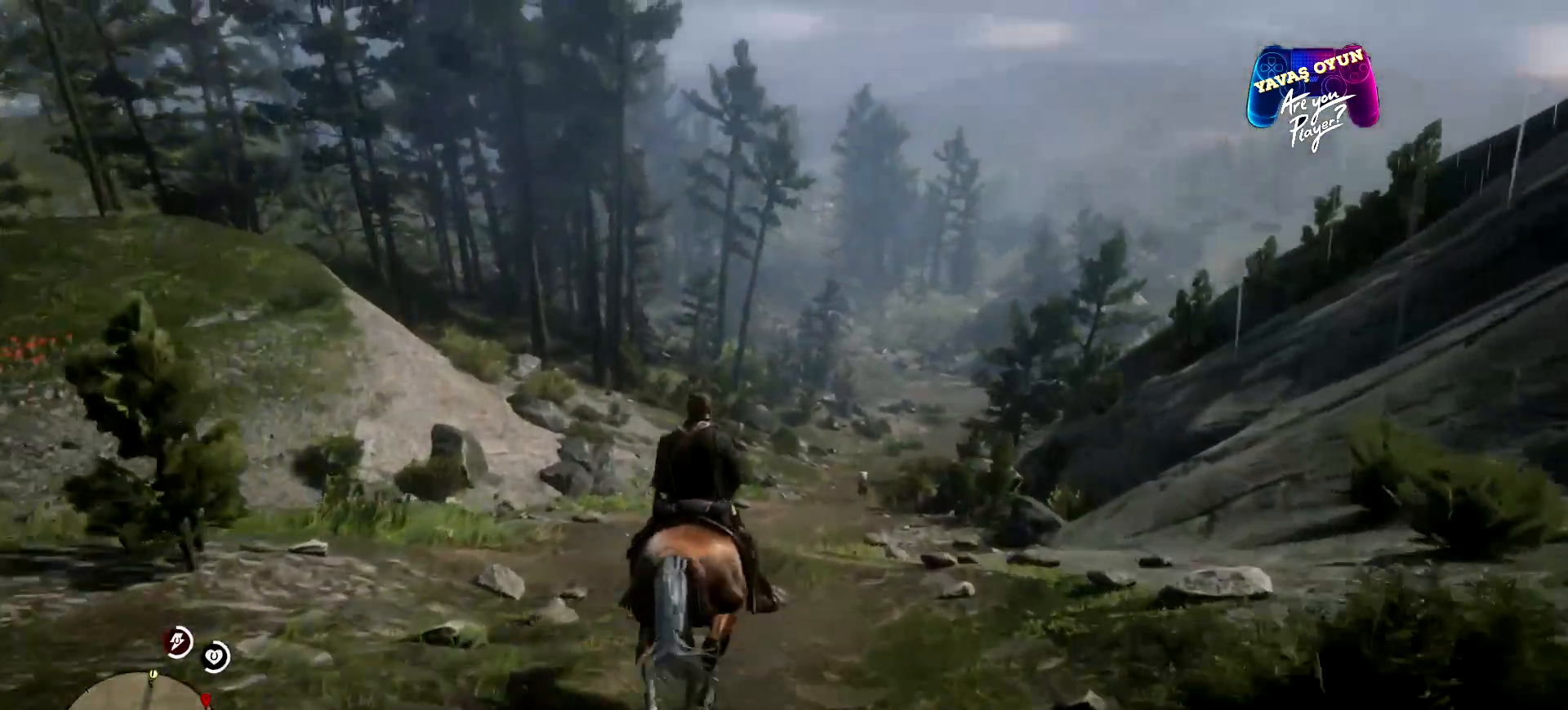
{"buttons": [], "left_stick": "up", "right_stick": "center", "events": [[67, "A", "up"], [100, "A", "down"], [233, "A", "up"], [333, "A", "down"], [467, "A", "up"]]}
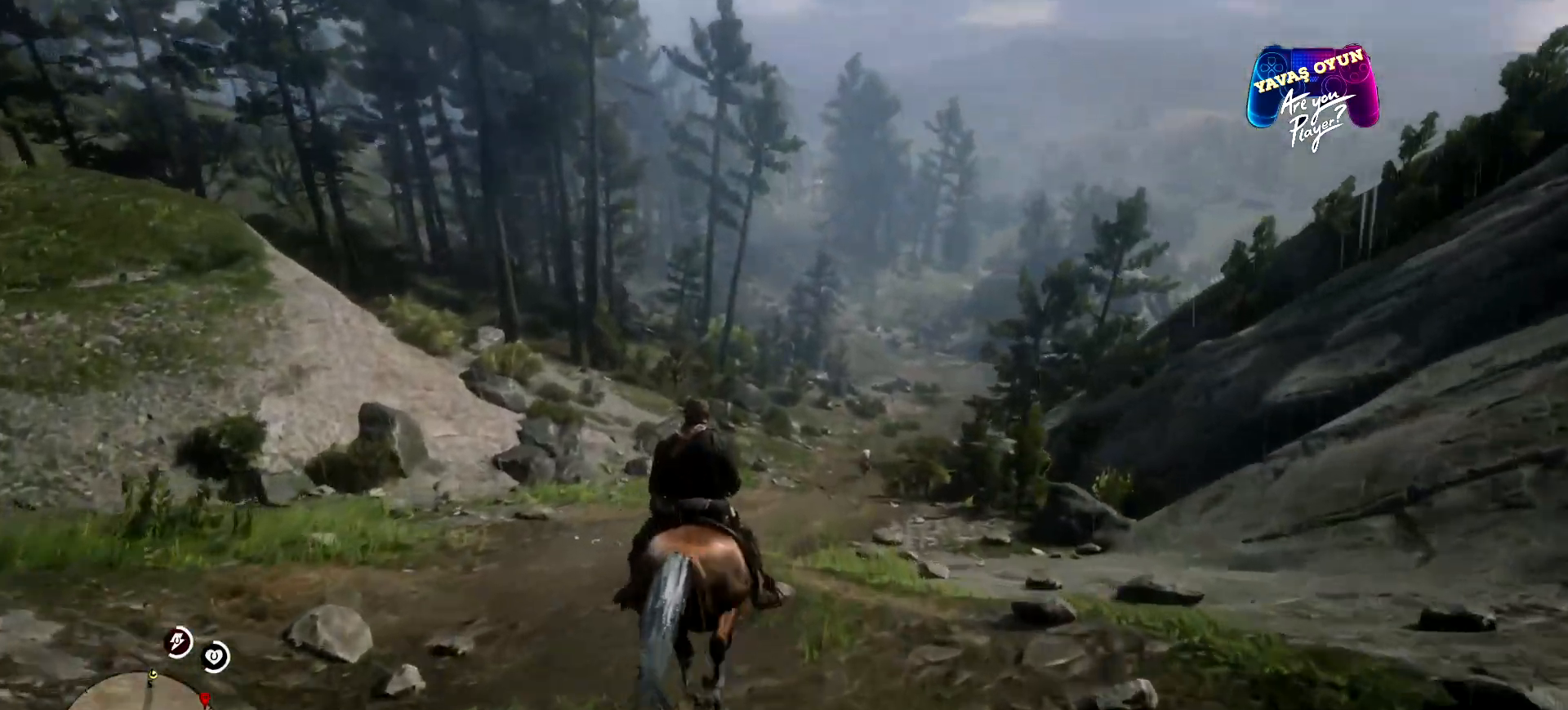
{"buttons": ["A"], "left_stick": "up", "right_stick": "center", "events": [[33, "A", "down"], [167, "A", "up"], [267, "A", "down"], [400, "A", "up"], [500, "A", "down"]]}
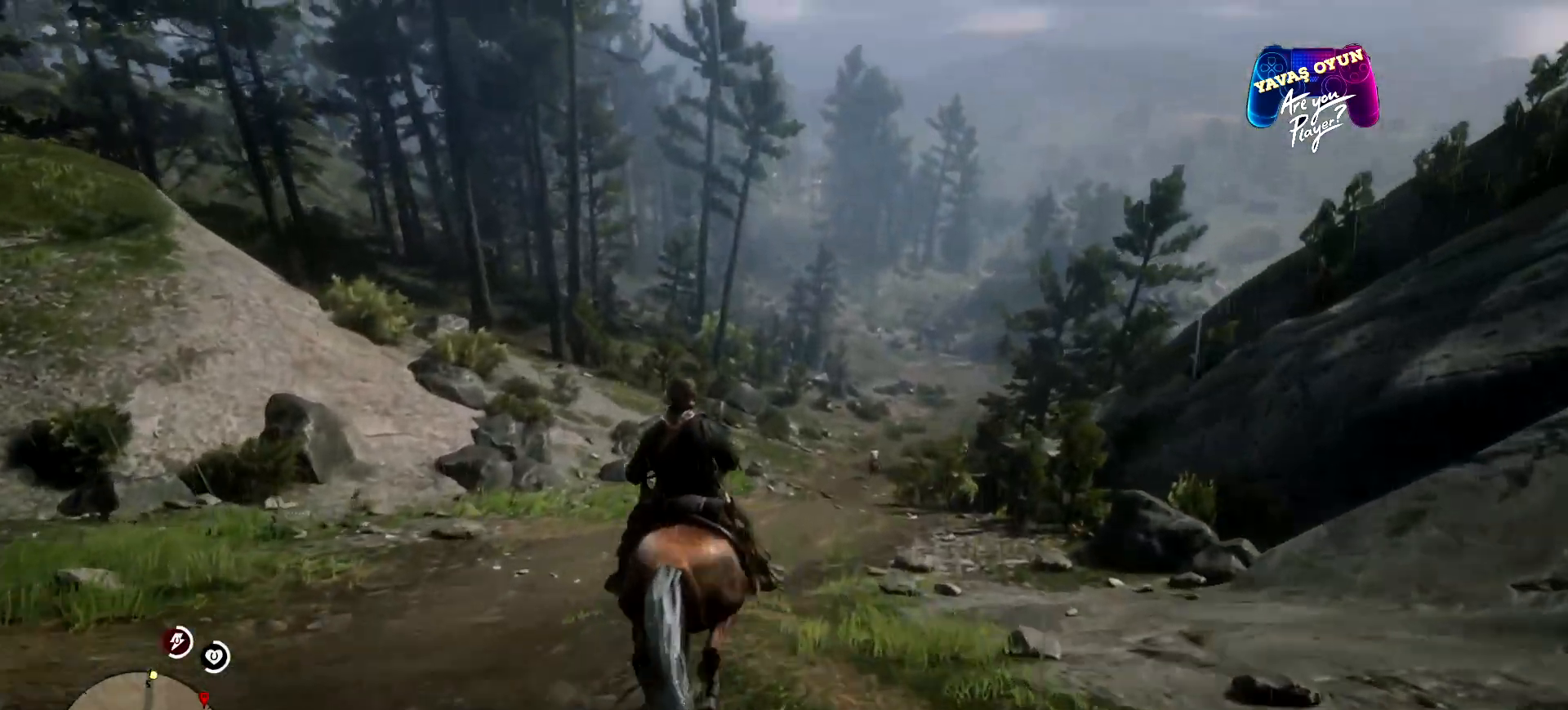
{"buttons": ["A"], "left_stick": "up", "right_stick": "center", "events": [[100, "A", "up"], [200, "A", "down"], [333, "A", "up"], [433, "A", "down"]]}
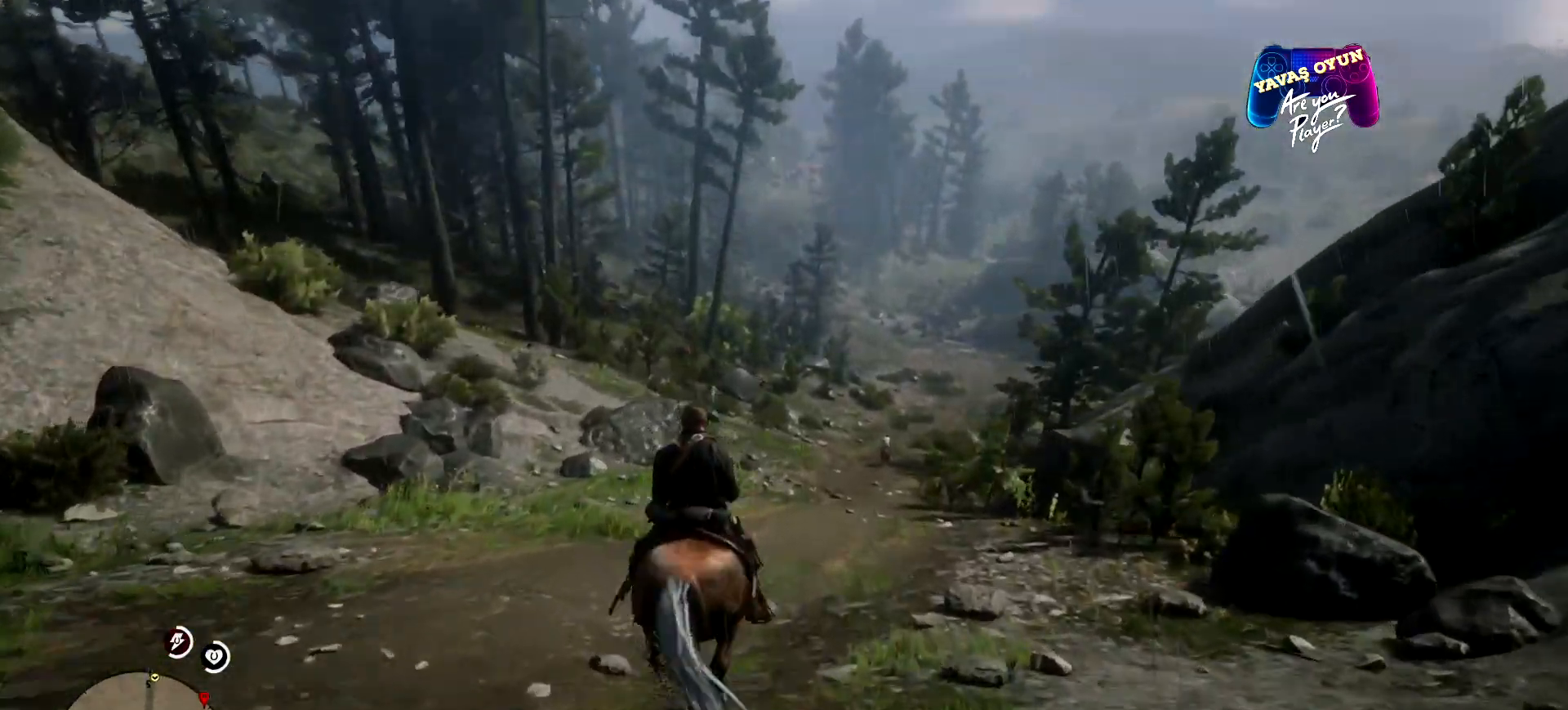
{"buttons": ["A"], "left_stick": "up-right", "right_stick": "center", "events": [[267, "A", "up"], [400, "A", "down"], [433, "left_stick", "up-right"]]}
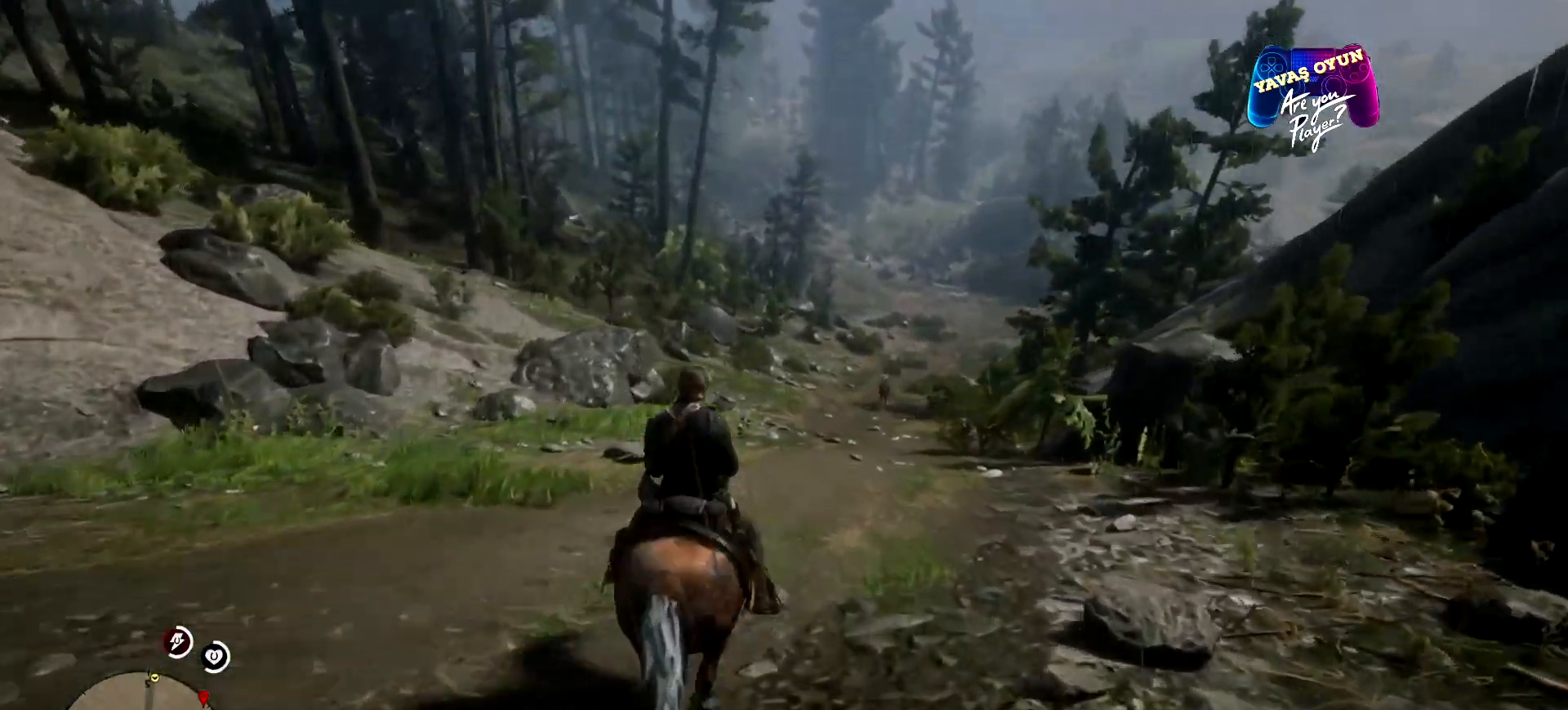
{"buttons": [], "left_stick": "up", "right_stick": "center", "events": [[33, "A", "up"], [67, "A", "down"], [200, "A", "up"], [267, "A", "down"], [467, "A", "up"], [467, "left_stick", "up"]]}
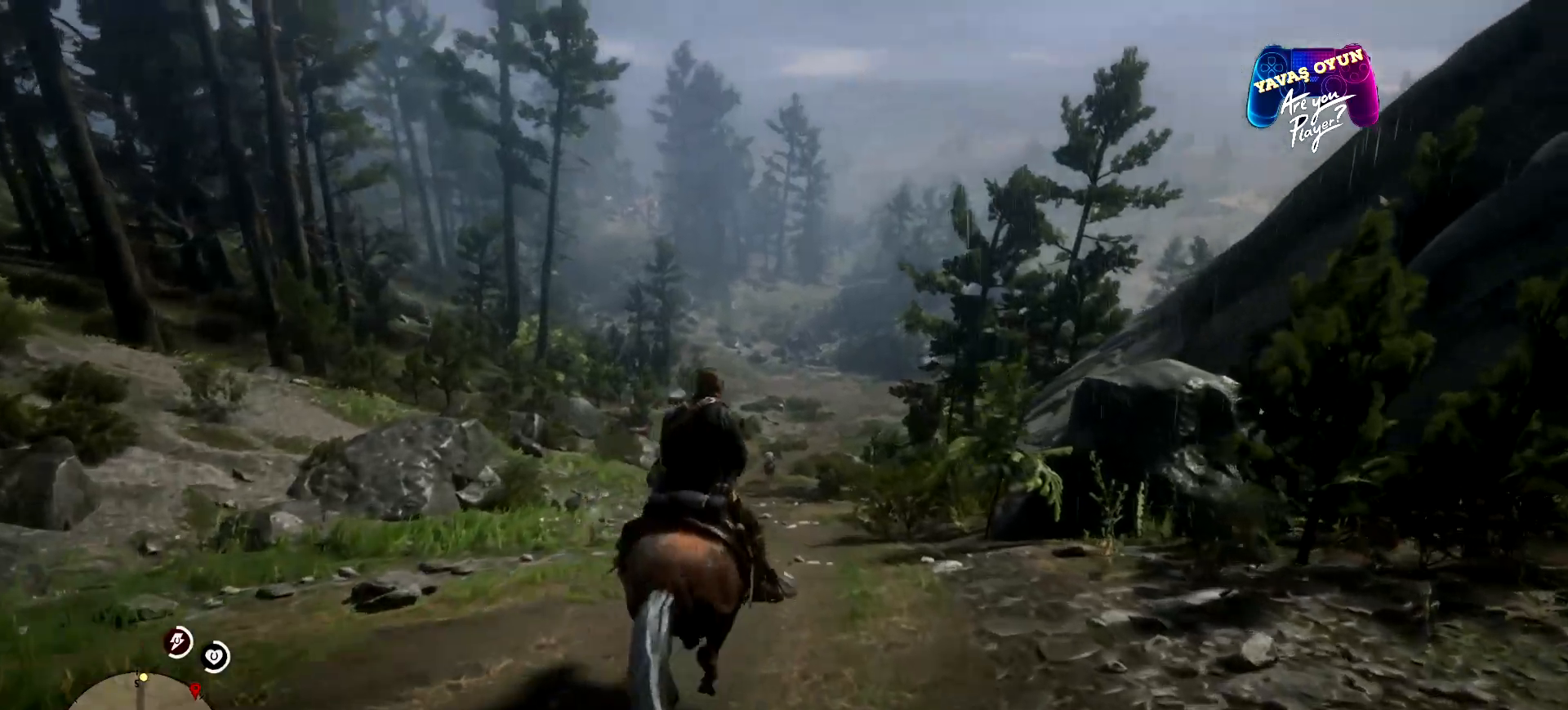
{"buttons": ["A"], "left_stick": "up", "right_stick": "center", "events": [[67, "A", "down"], [200, "A", "up"], [300, "A", "down"], [367, "A", "up"], [433, "A", "down"]]}
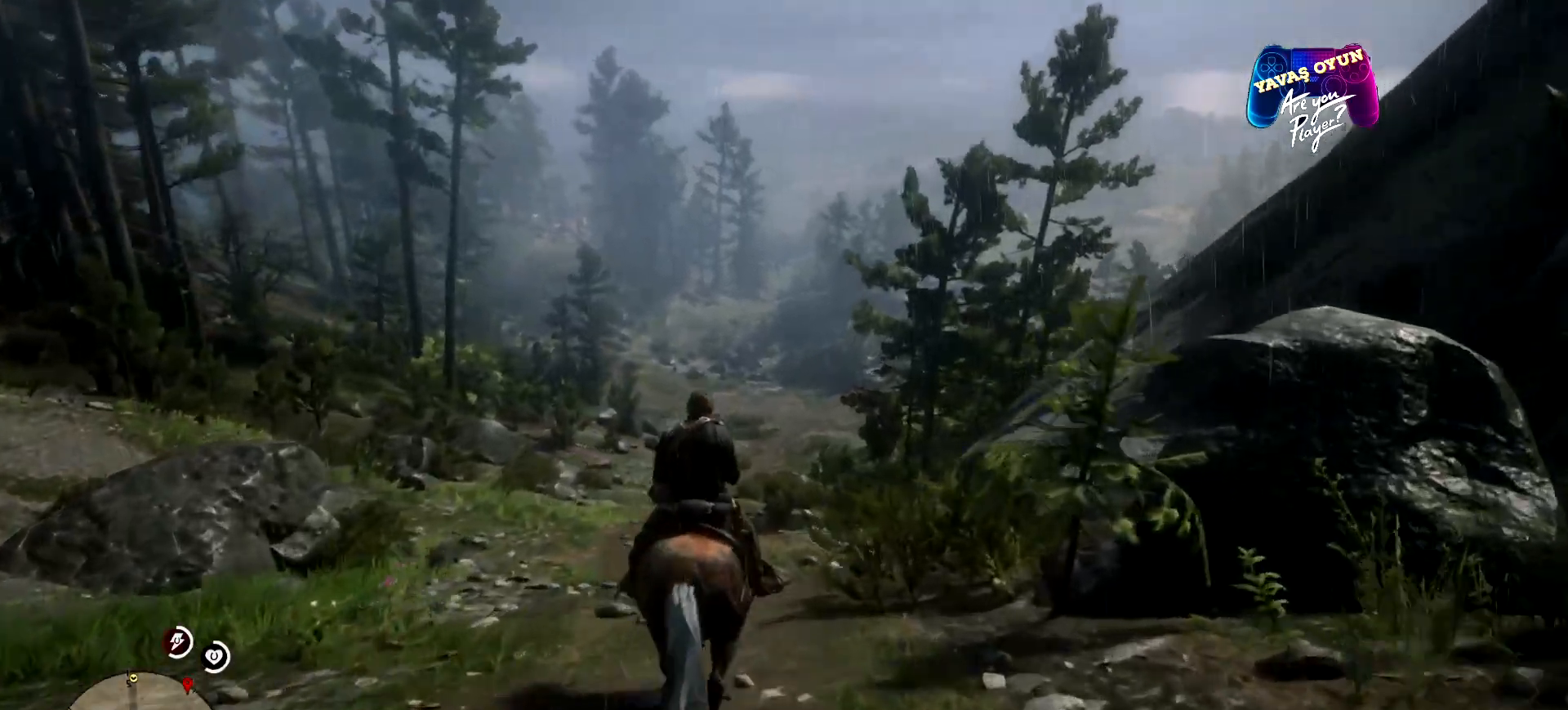
{"buttons": [], "left_stick": "up", "right_stick": "center", "events": [[67, "A", "up"], [100, "A", "down"], [267, "A", "up"], [333, "A", "down"], [467, "A", "up"]]}
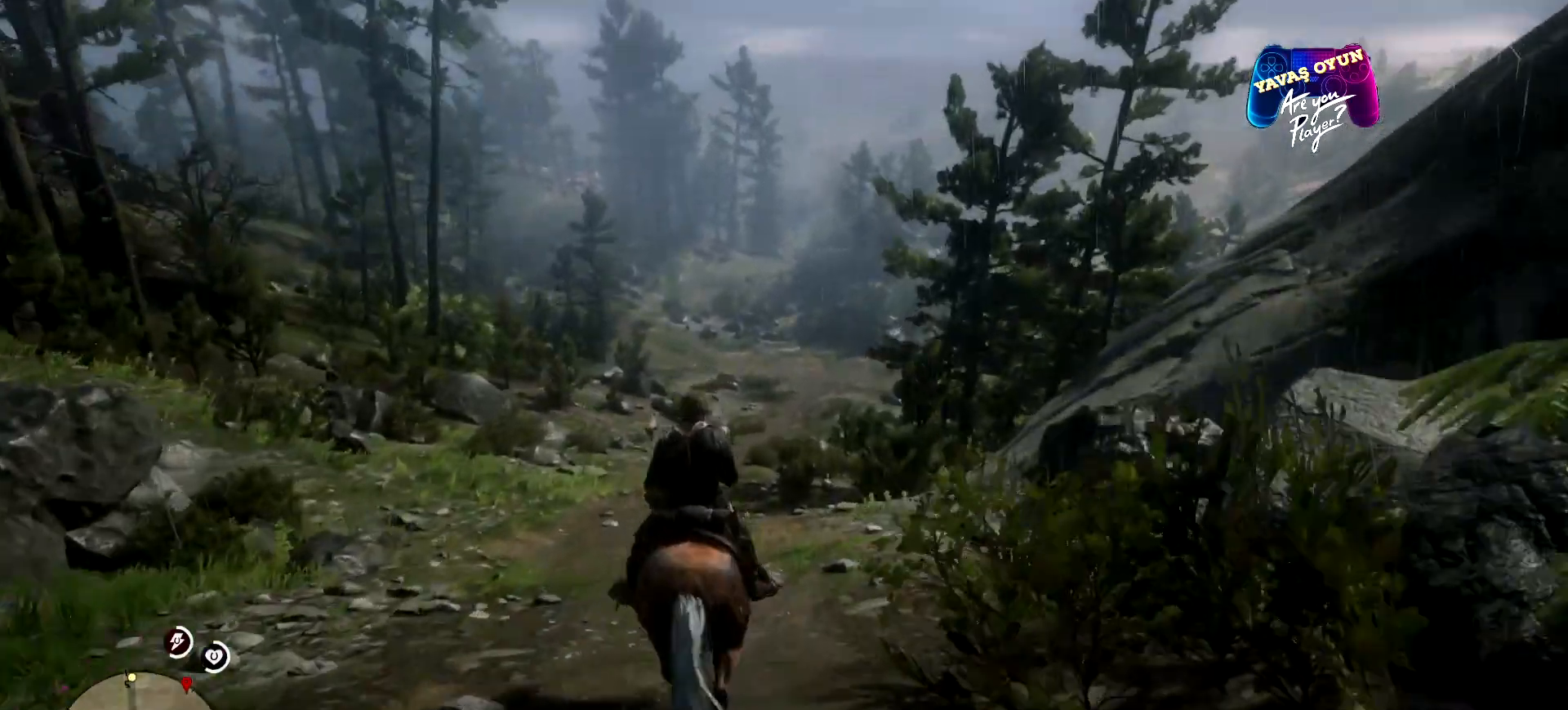
{"buttons": ["A"], "left_stick": "up", "right_stick": "center", "events": [[133, "A", "down"], [267, "A", "up"], [333, "A", "down"], [367, "A", "up"], [500, "A", "down"]]}
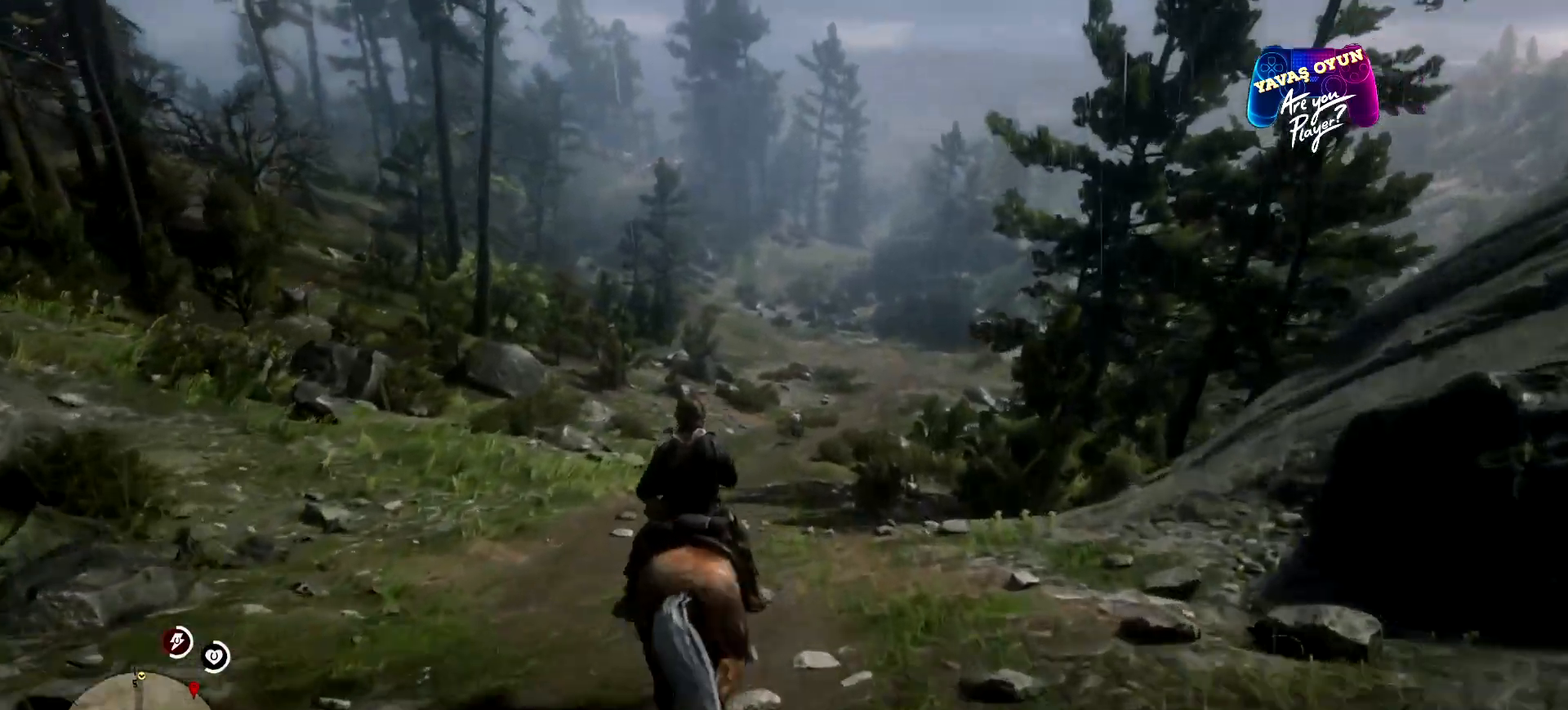
{"buttons": ["A"], "left_stick": "up", "right_stick": "center", "events": [[200, "A", "up"], [300, "A", "down"], [367, "A", "up"], [400, "A", "down"]]}
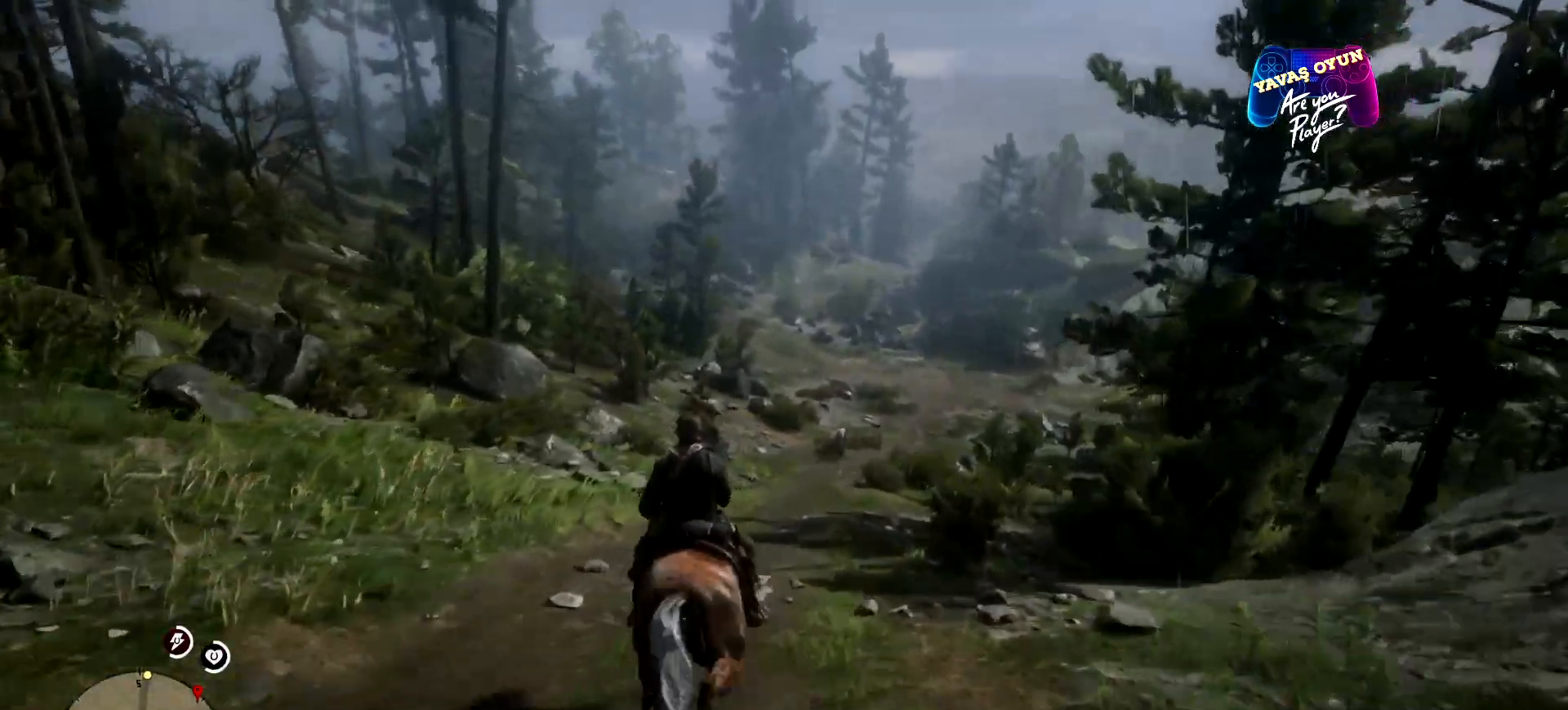
{"buttons": [], "left_stick": "up", "right_stick": "center", "events": [[100, "A", "up"], [200, "A", "down"], [300, "A", "up"], [400, "A", "down"], [500, "A", "up"]]}
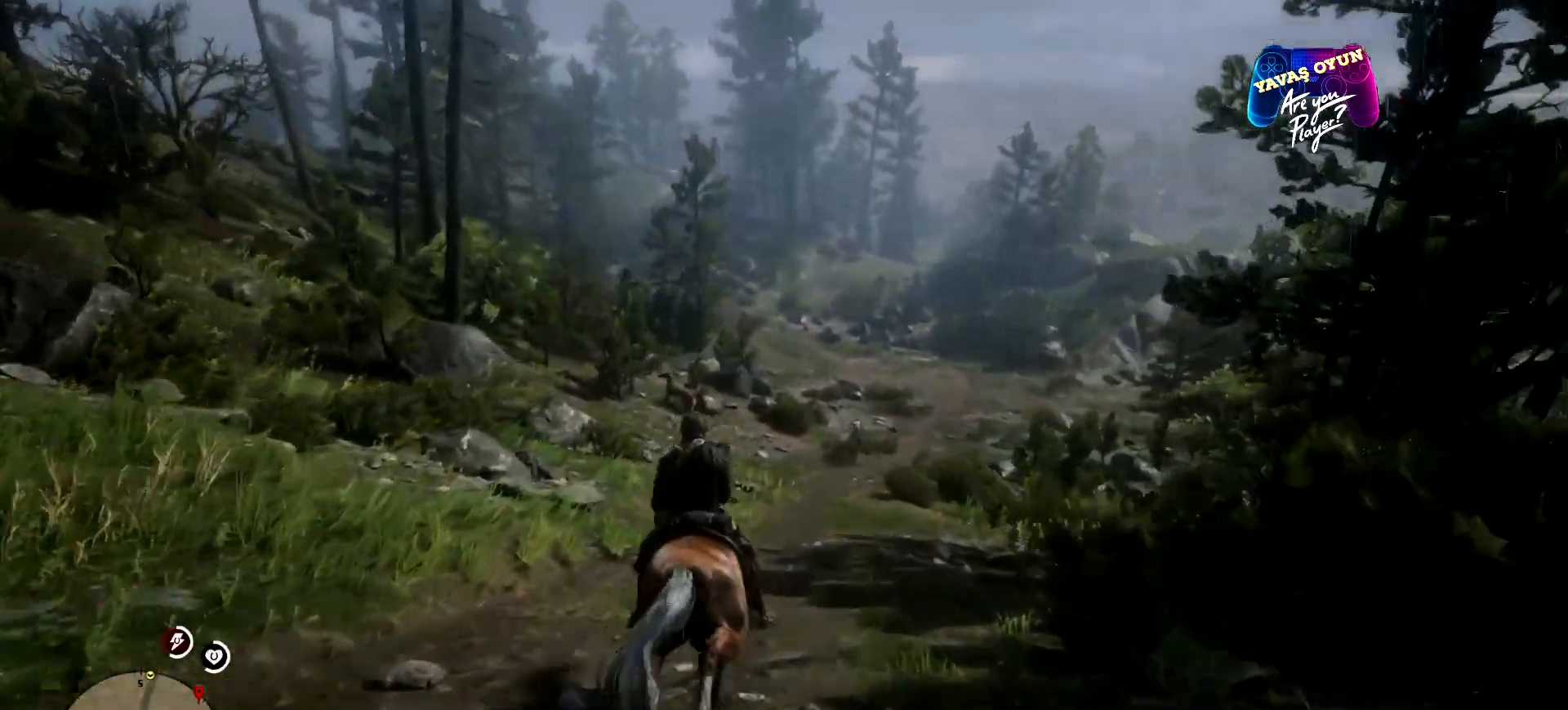
{"buttons": [], "left_stick": "up", "right_stick": "center", "events": [[33, "A", "down"], [233, "A", "up"], [300, "A", "down"], [433, "A", "up"]]}
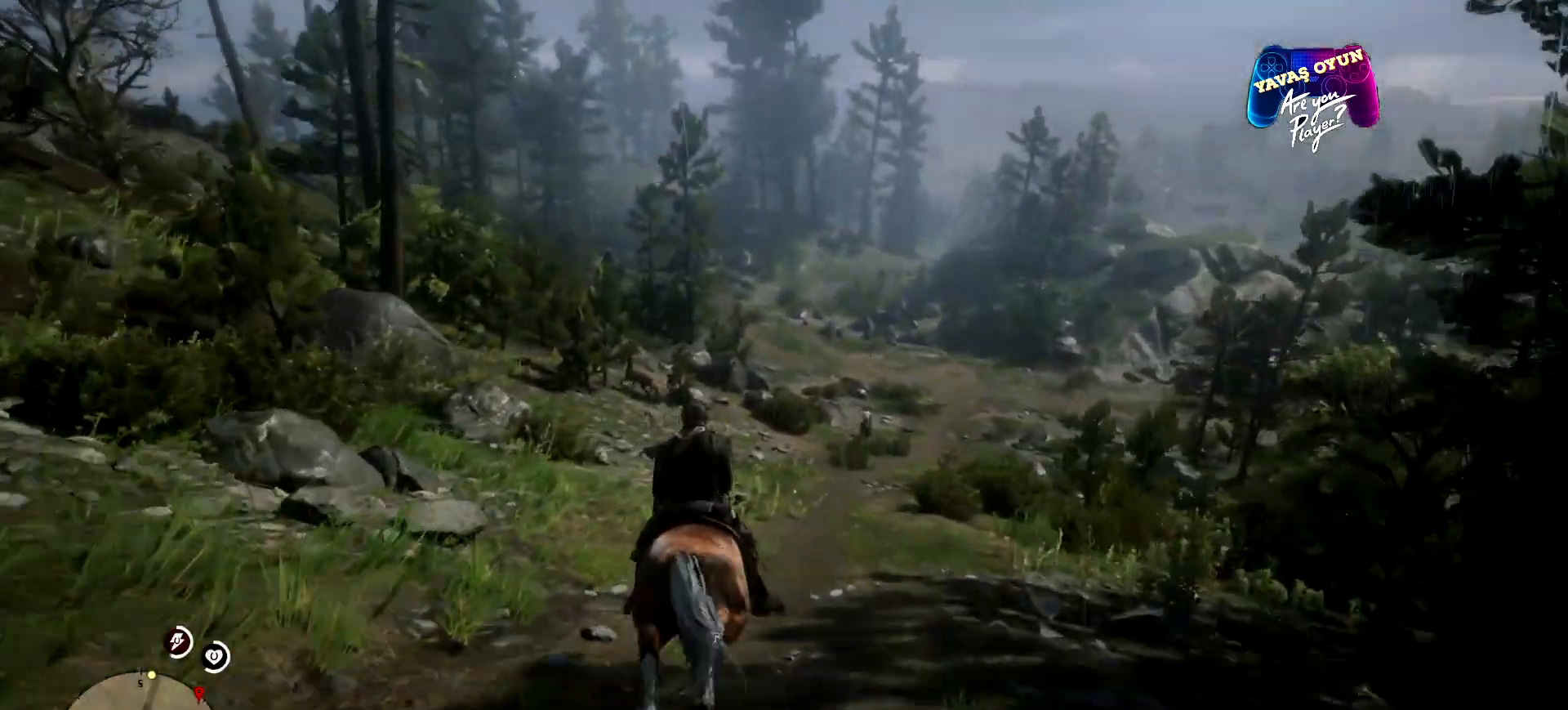
{"buttons": ["A"], "left_stick": "up", "right_stick": "center", "events": [[67, "A", "down"], [267, "A", "up"], [300, "A", "down"], [400, "A", "up"], [467, "A", "down"]]}
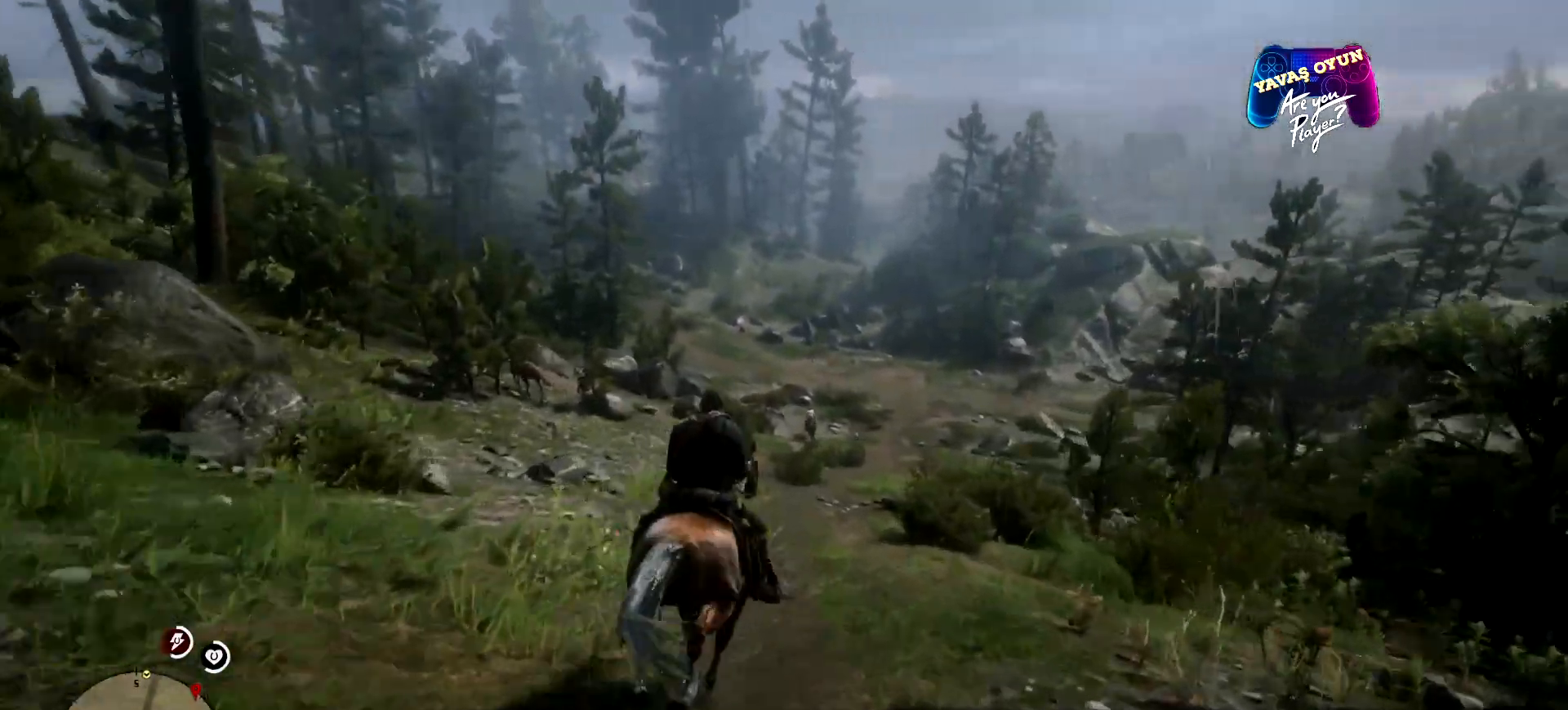
{"buttons": ["A"], "left_stick": "up", "right_stick": "center", "events": [[100, "A", "up"], [233, "A", "down"], [400, "A", "up"], [500, "A", "down"]]}
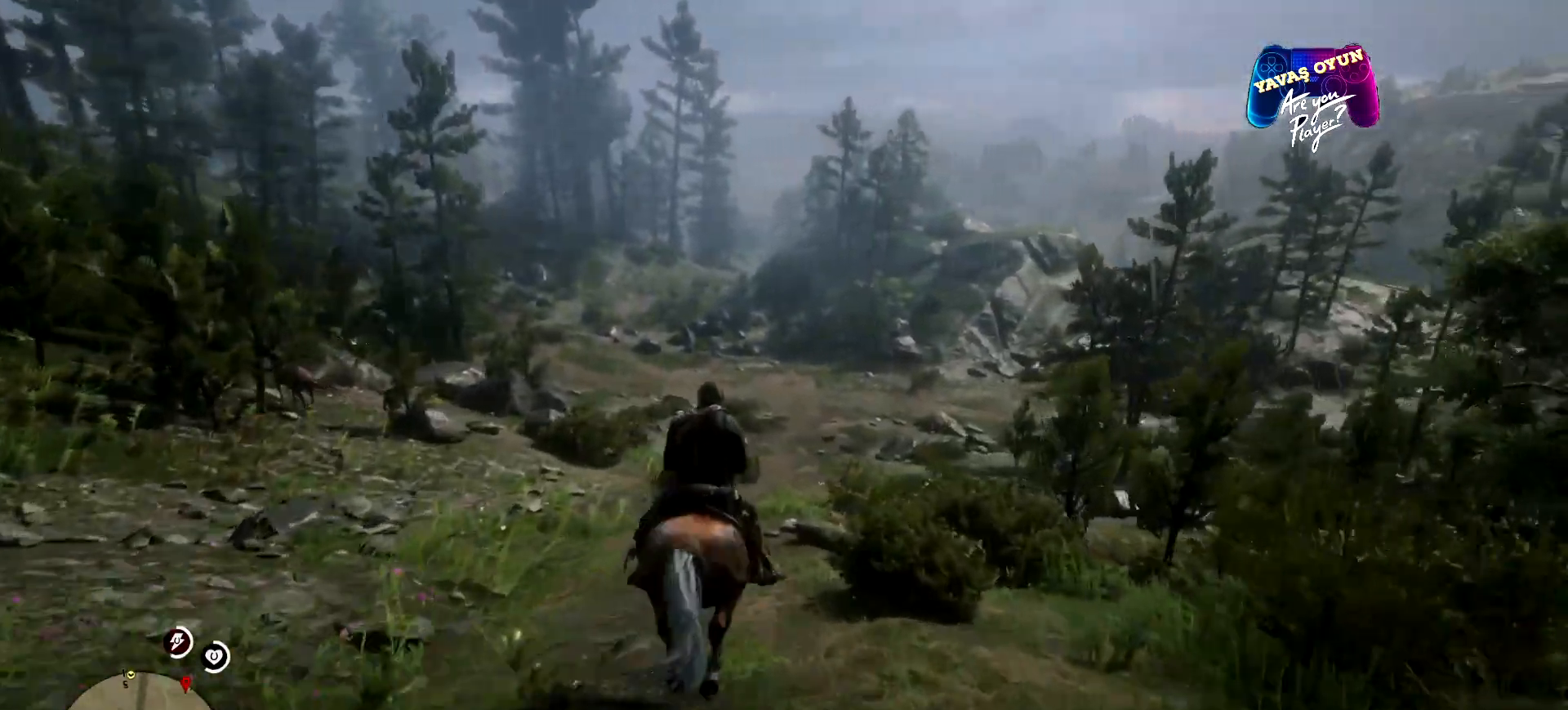
{"buttons": ["A"], "left_stick": "up", "right_stick": "center", "events": [[100, "A", "up"], [233, "A", "down"], [367, "A", "up"], [400, "A", "down"]]}
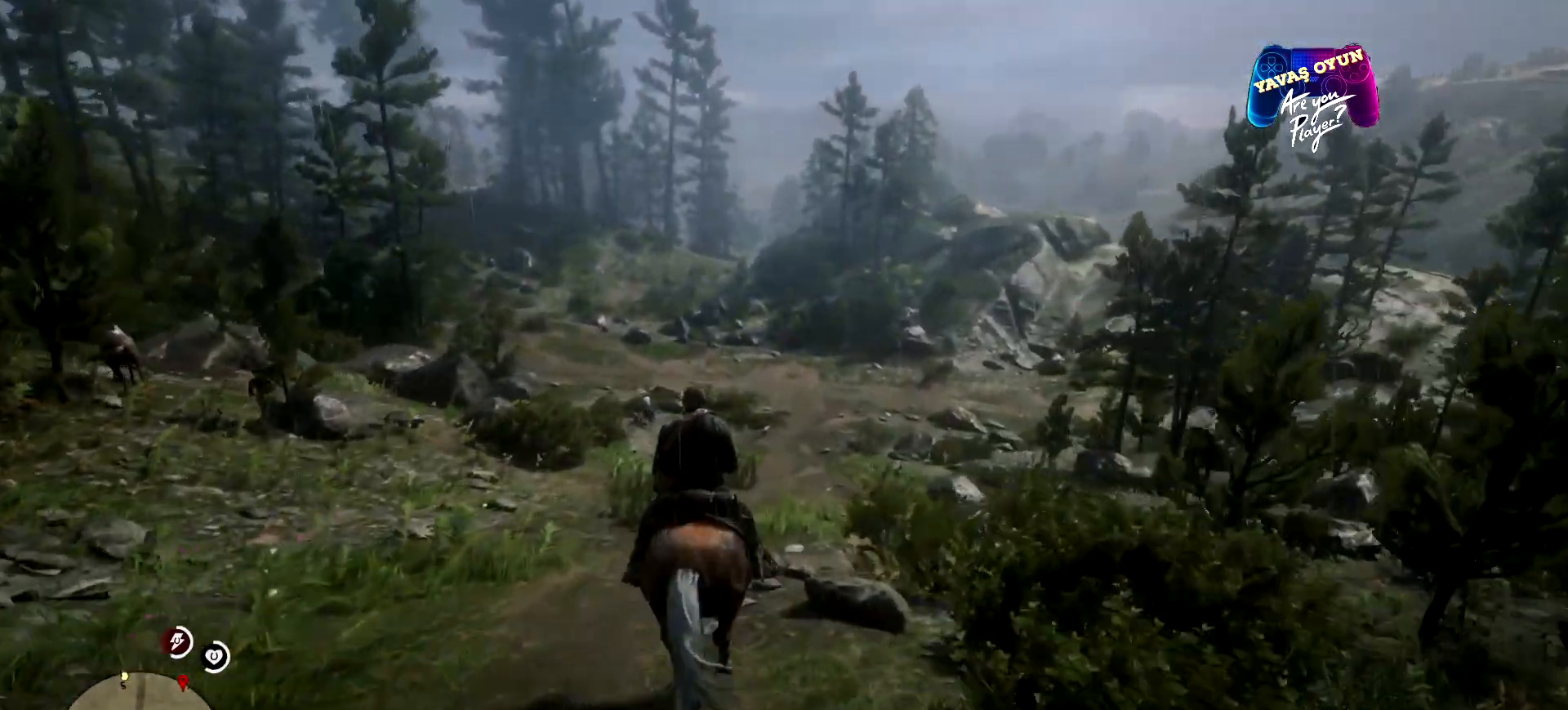
{"buttons": [], "left_stick": "up", "right_stick": "center", "events": [[100, "A", "up"], [133, "A", "down"], [233, "A", "up"], [367, "A", "down"], [500, "A", "up"]]}
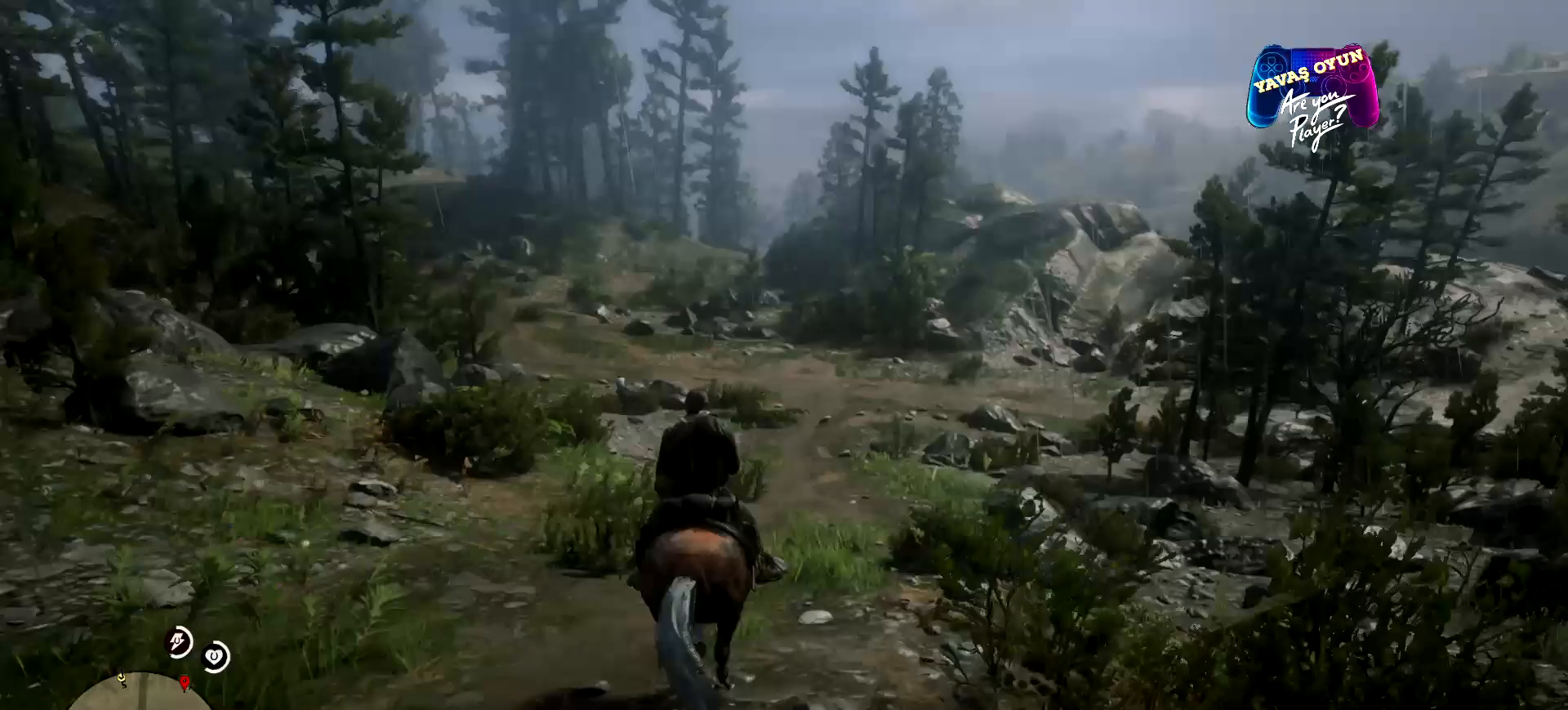
{"buttons": ["A"], "left_stick": "up", "right_stick": "center", "events": [[100, "A", "down"], [333, "A", "up"], [400, "A", "down"]]}
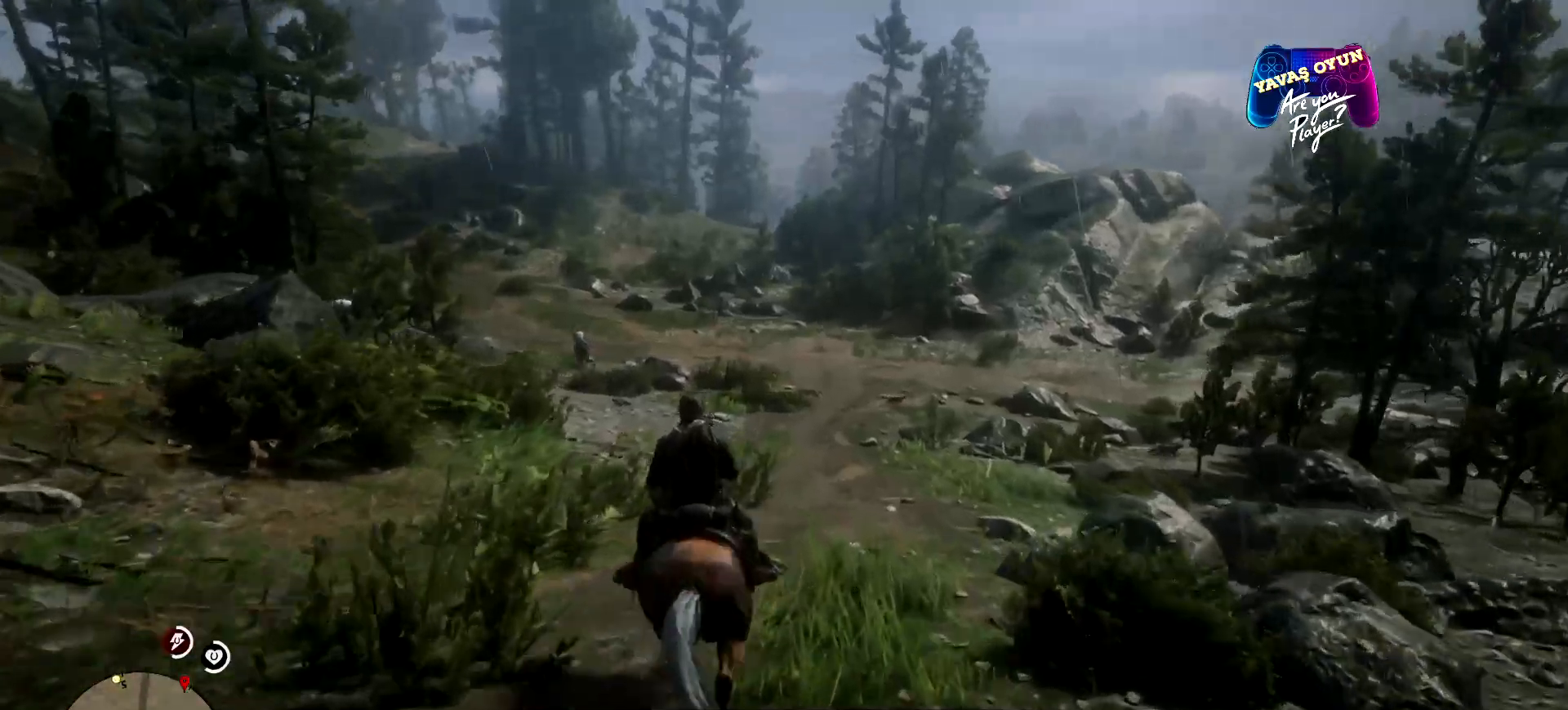
{"buttons": [], "left_stick": "up", "right_stick": "center", "events": [[67, "A", "up"], [133, "A", "down"], [200, "A", "up"], [300, "A", "down"], [400, "A", "up"]]}
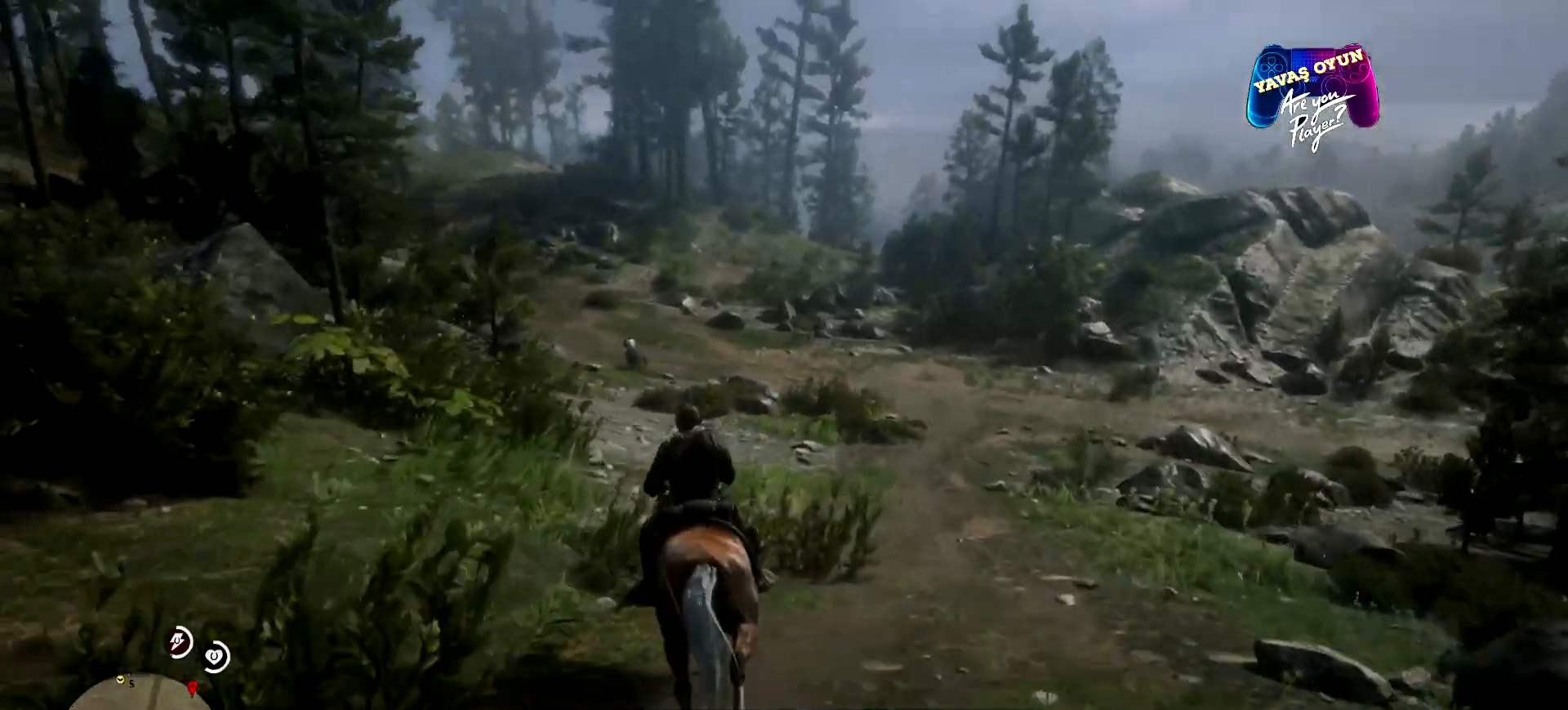
{"buttons": ["A"], "left_stick": "up", "right_stick": "center", "events": [[67, "A", "down"]]}
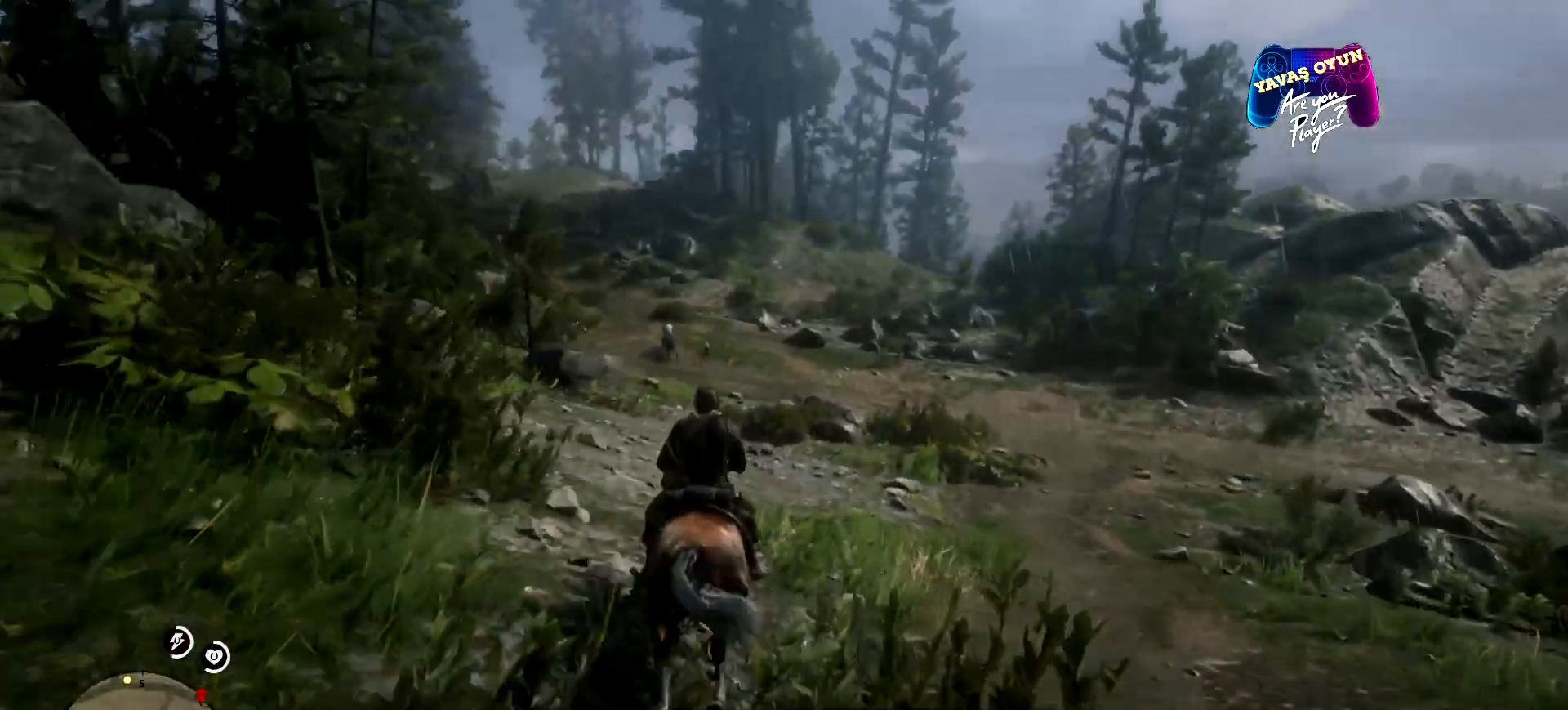
{"buttons": ["A"], "left_stick": "up", "right_stick": "center", "events": [[133, "A", "up"], [267, "A", "down"], [433, "A", "up"], [467, "A", "down"]]}
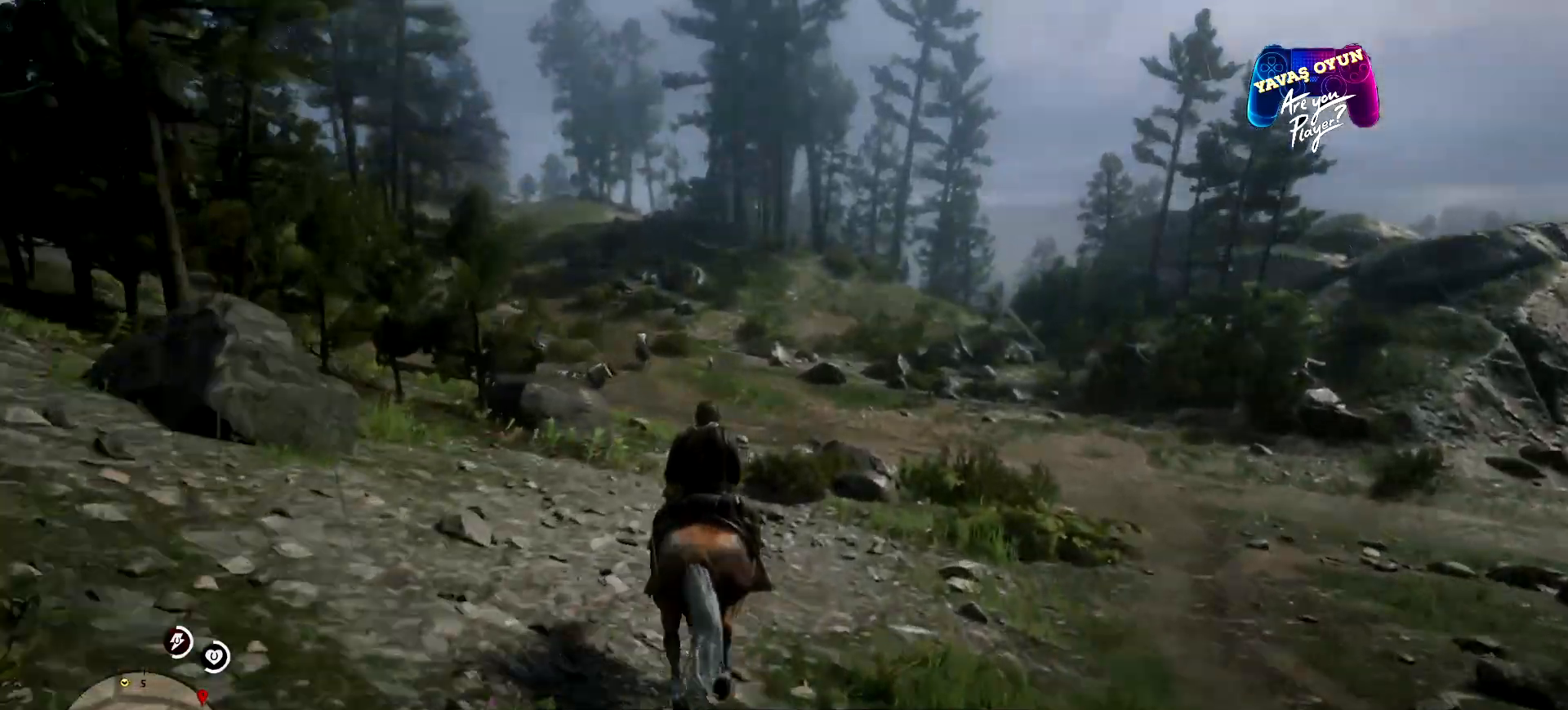
{"buttons": ["A"], "left_stick": "up", "right_stick": "center", "events": [[100, "A", "up"], [200, "A", "down"], [333, "A", "up"], [433, "A", "down"]]}
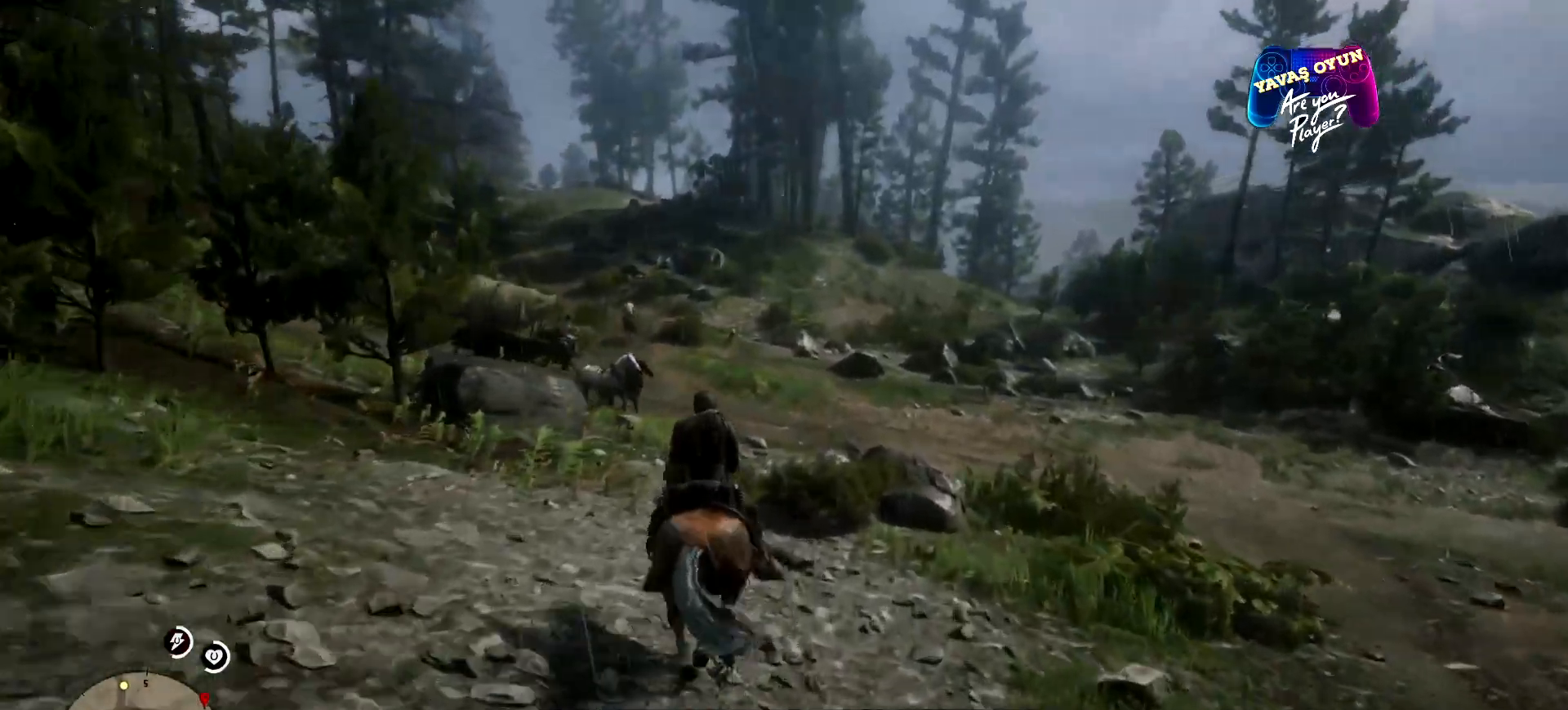
{"buttons": ["A"], "left_stick": "up", "right_stick": "center", "events": [[100, "A", "up"], [267, "A", "down"]]}
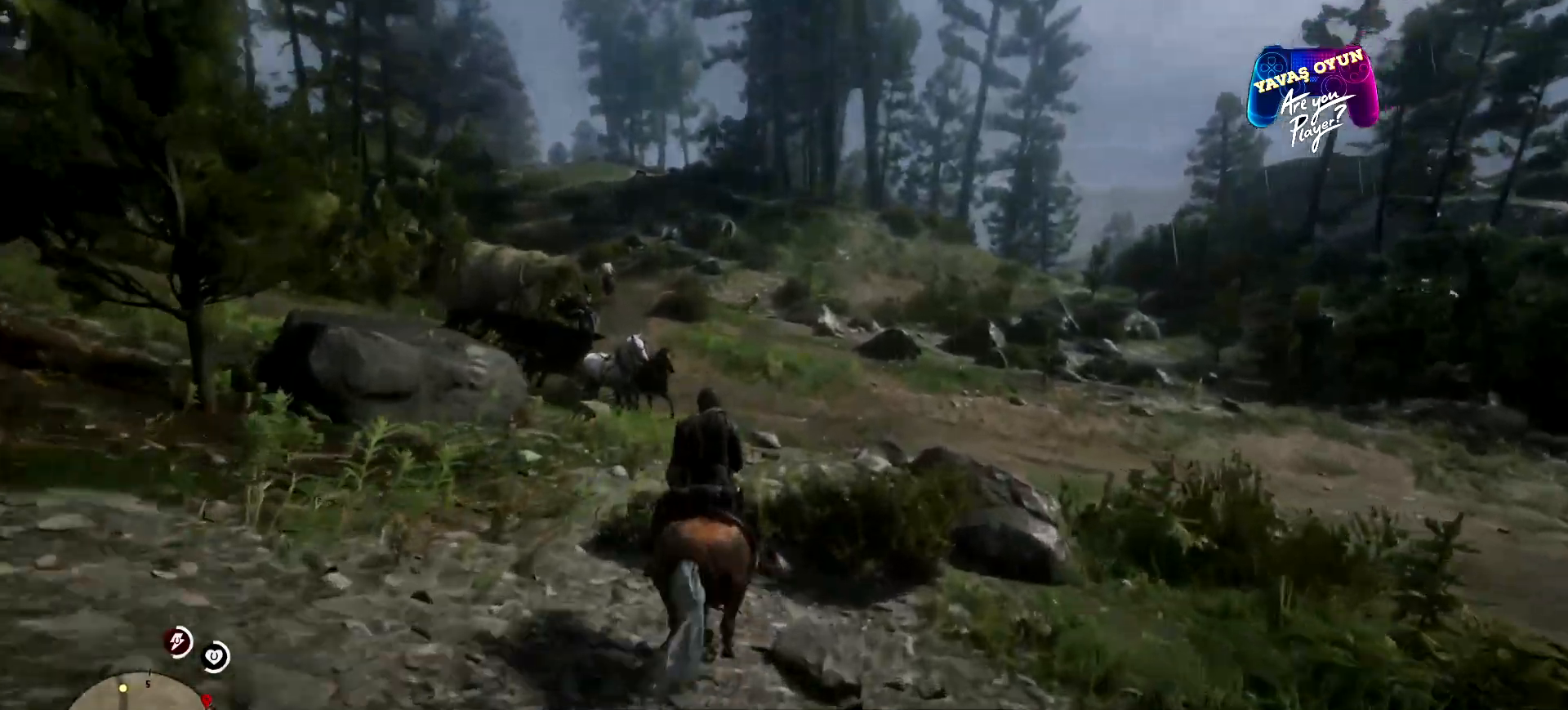
{"buttons": [], "left_stick": "up-right", "right_stick": "center", "events": [[200, "A", "up"], [233, "A", "down"], [333, "A", "up"], [433, "left_stick", "up-right"]]}
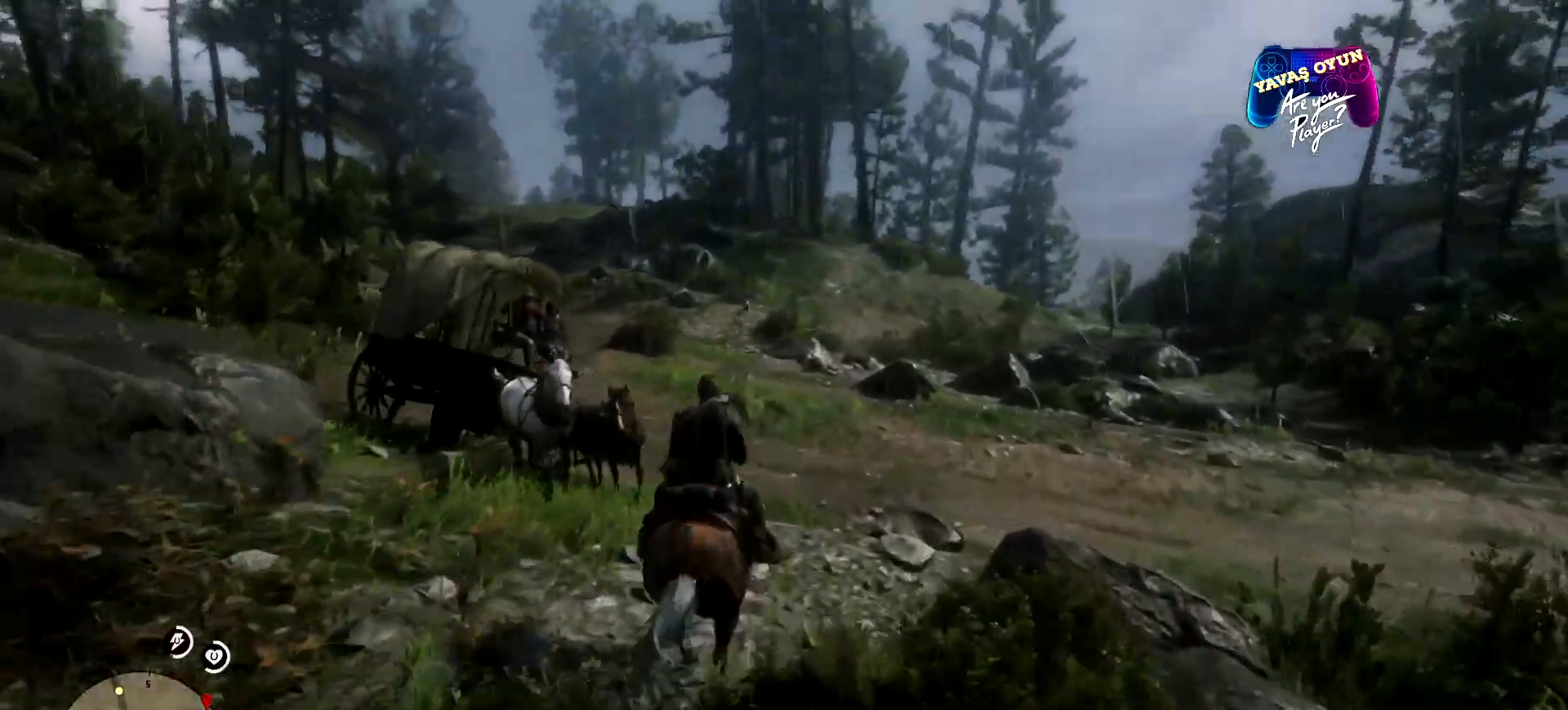
{"buttons": ["A"], "left_stick": "up-left", "right_stick": "center", "events": [[67, "A", "down"], [200, "A", "up"], [233, "A", "down"], [333, "A", "up"], [433, "left_stick", "up-left"], [500, "A", "down"]]}
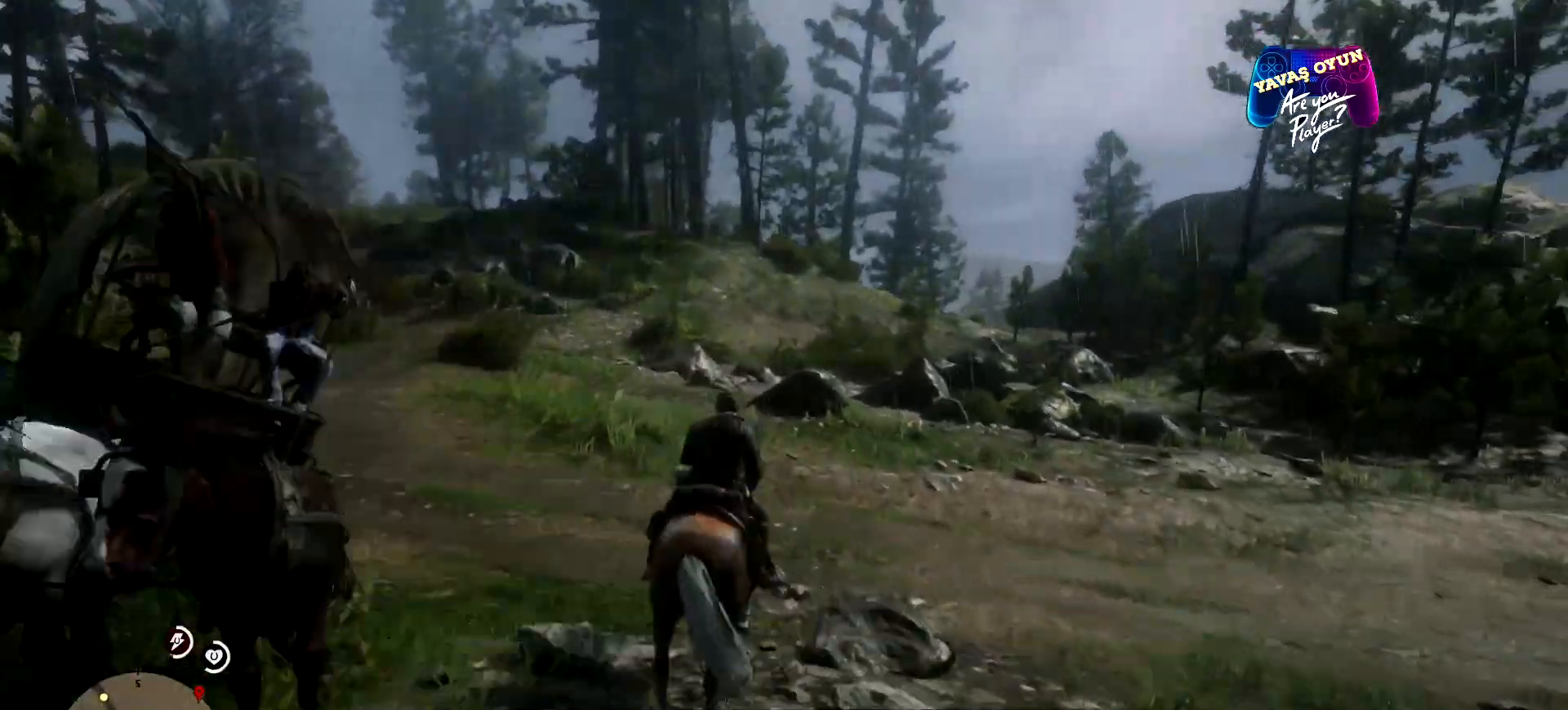
{"buttons": ["A"], "left_stick": "up-left", "right_stick": "center", "events": [[133, "A", "up"], [300, "L3", "down"], [367, "A", "down"], [400, "A", "up"], [467, "A", "down"], [467, "L3", "up"]]}
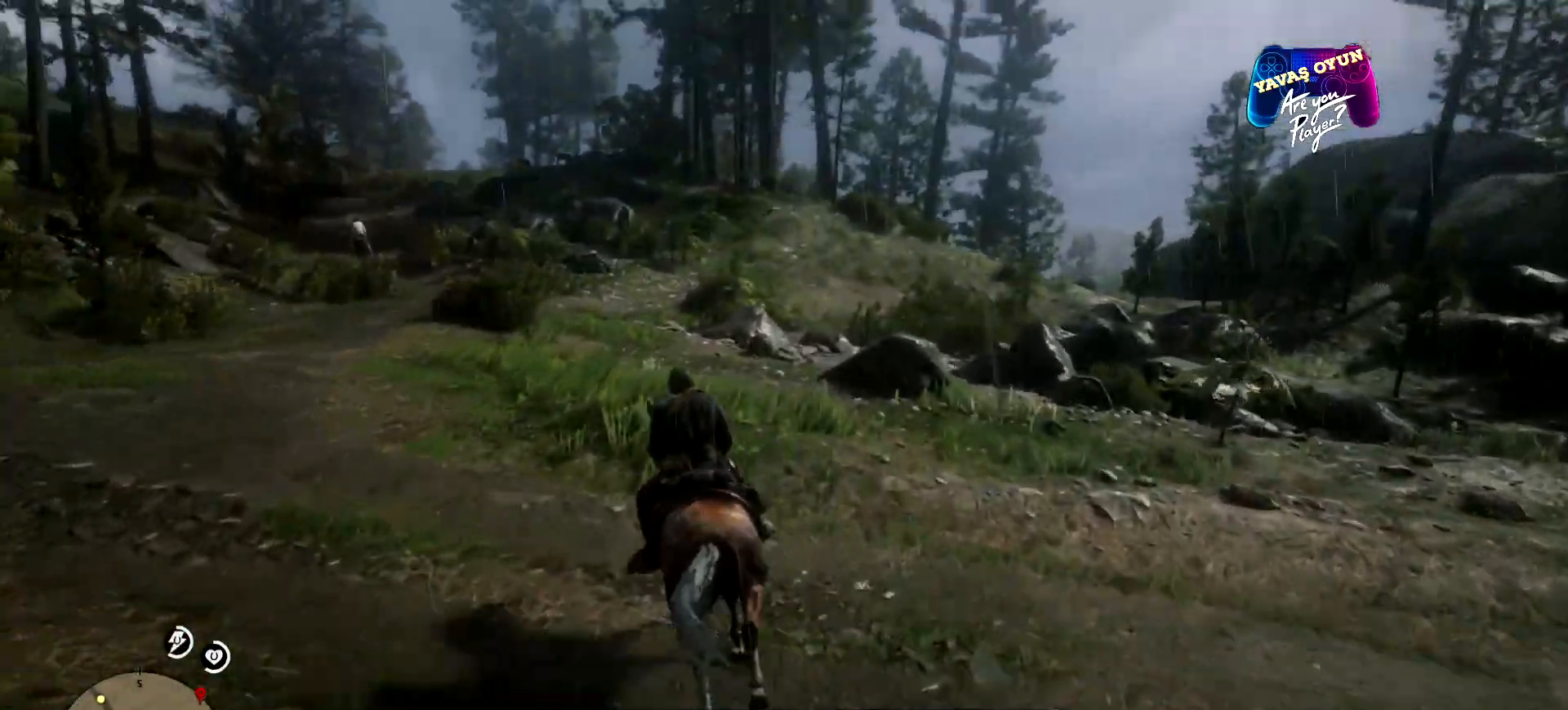
{"buttons": [], "left_stick": "up-left", "right_stick": "center", "events": [[100, "A", "up"], [200, "A", "down"], [333, "A", "up"]]}